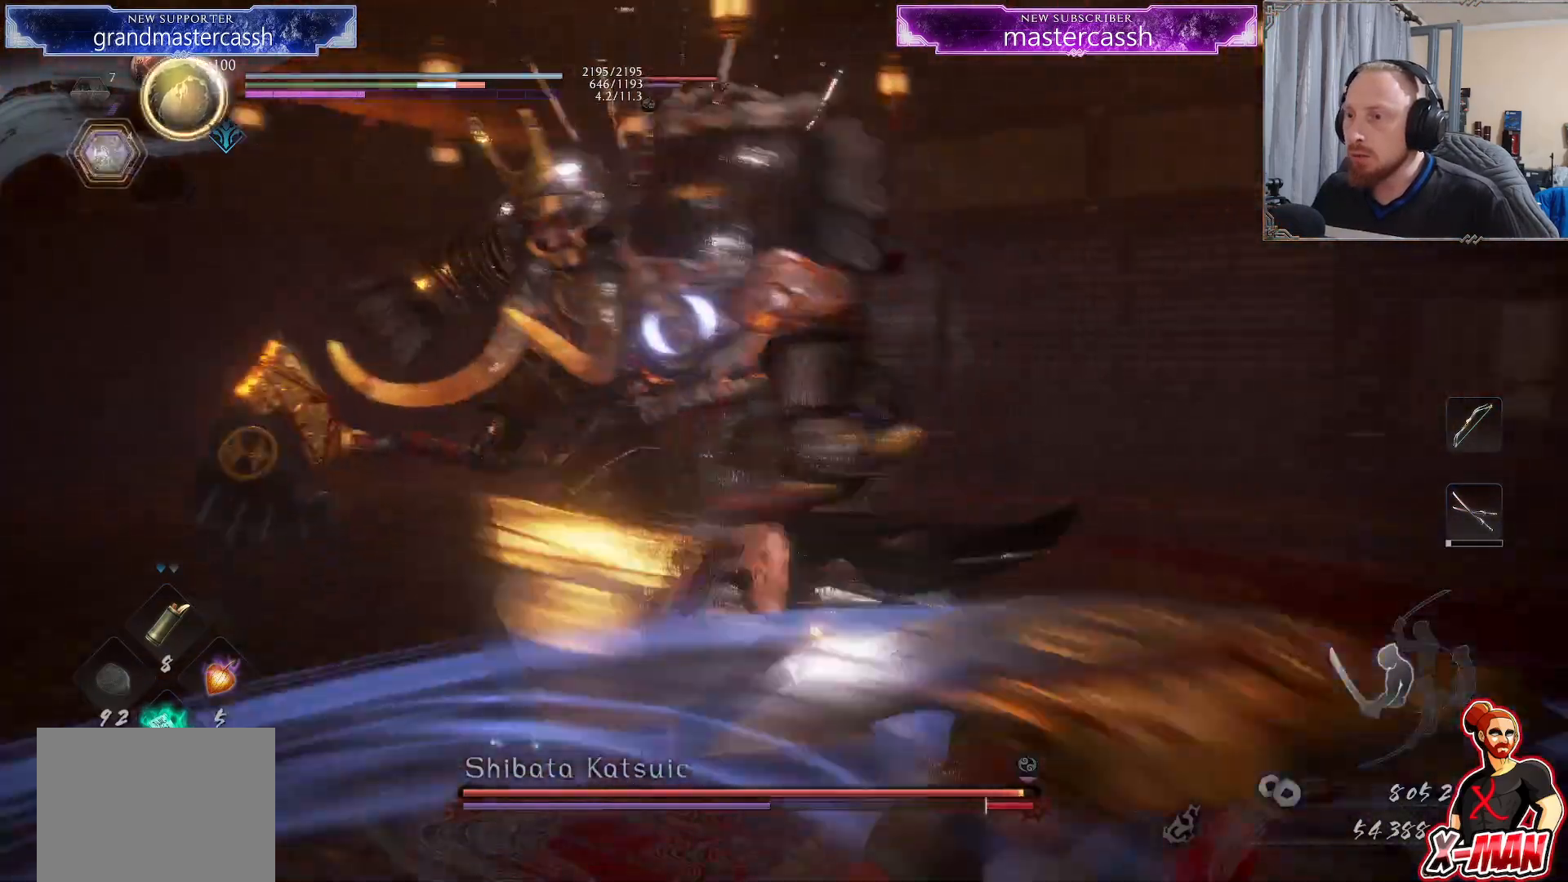
Gameplay with a controller (PlayStation layout); each line is a JSON object with the inputs held at the frame after it. "events" lists button and stick changes between this image and that frame as [ms after this image, input, new state], when the widget could be followed in between. Not read: L2 L3 R1.
{"buttons": ["L1"], "left_stick": "up-left", "right_stick": "center"}
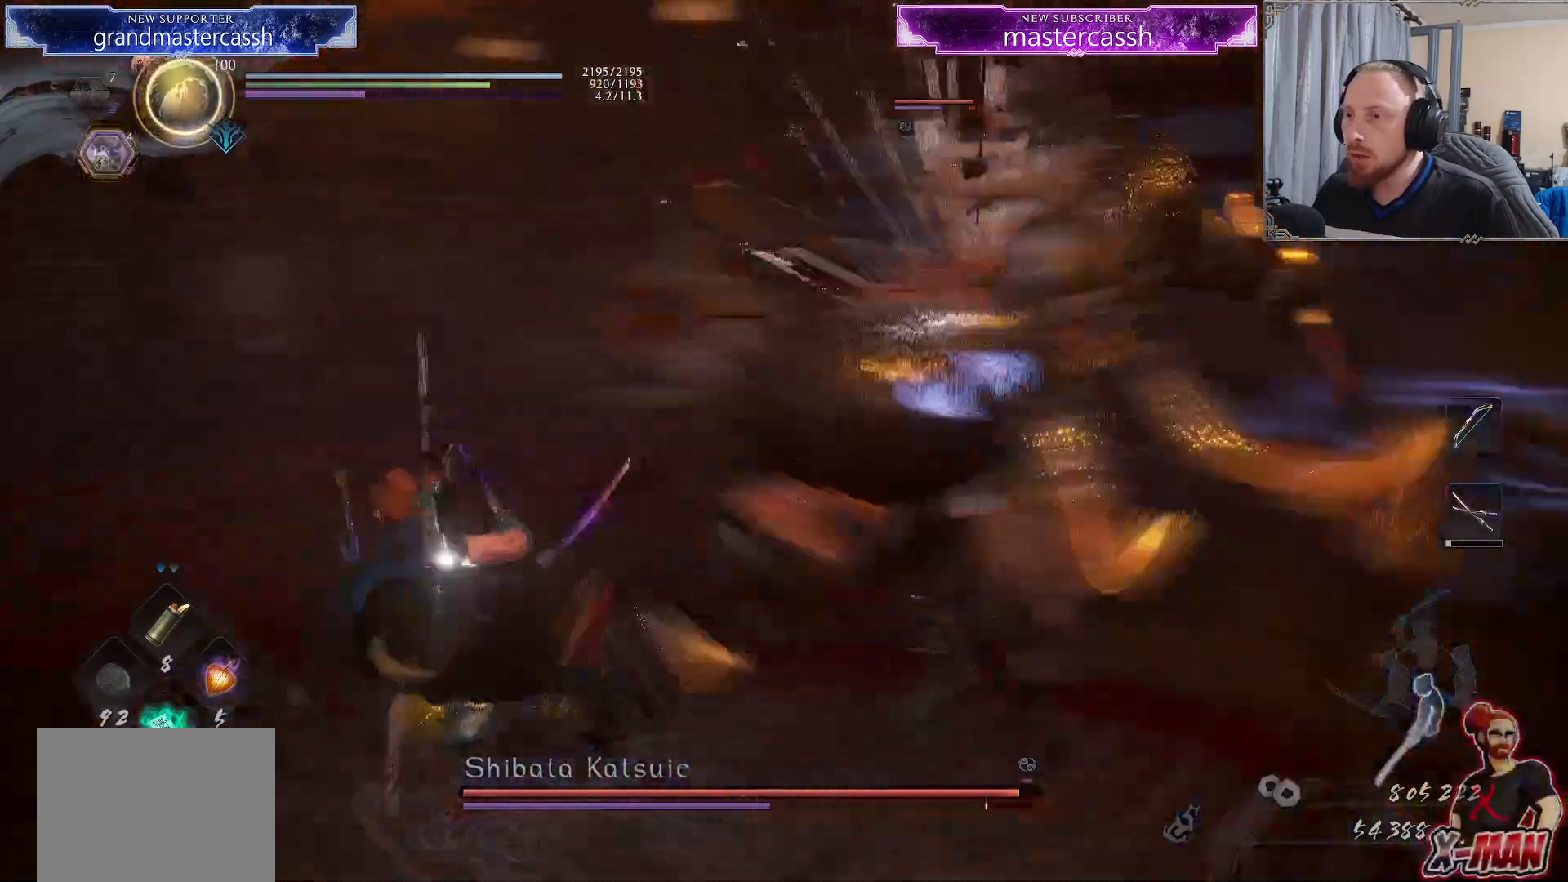
{"buttons": [], "left_stick": "up", "right_stick": "center", "events": [[83, "CROSS", "down"], [200, "CROSS", "up"], [300, "L1", "up"], [450, "left_stick", "up"]]}
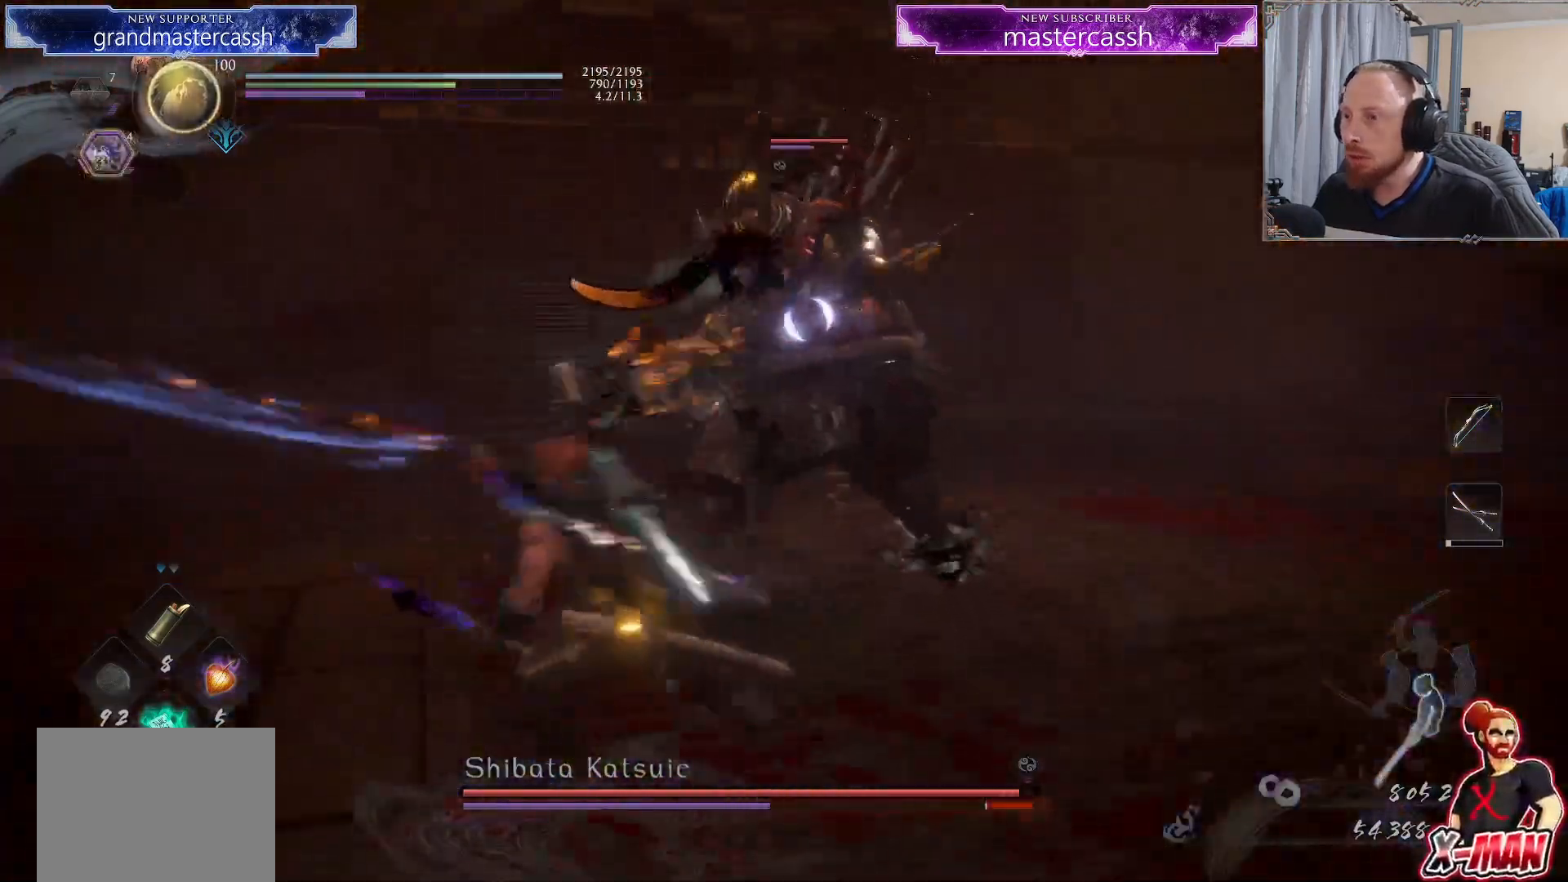
{"buttons": ["L1"], "left_stick": "up", "right_stick": "center", "events": [[267, "L1", "down"]]}
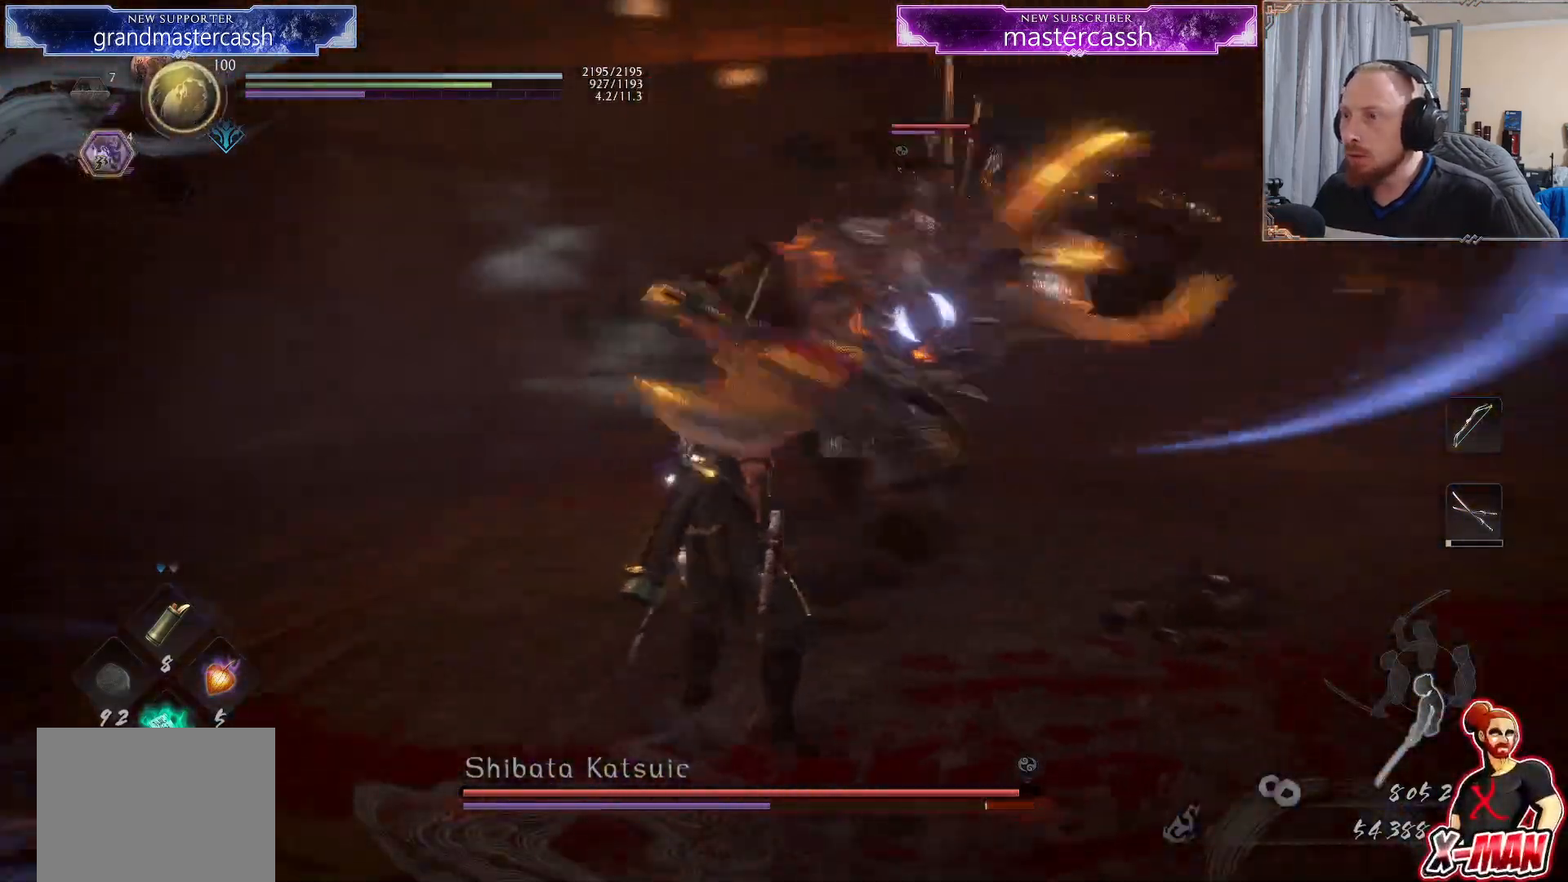
{"buttons": [], "left_stick": "up", "right_stick": "center", "events": [[17, "CROSS", "down"], [17, "L1", "up"], [117, "CROSS", "up"]]}
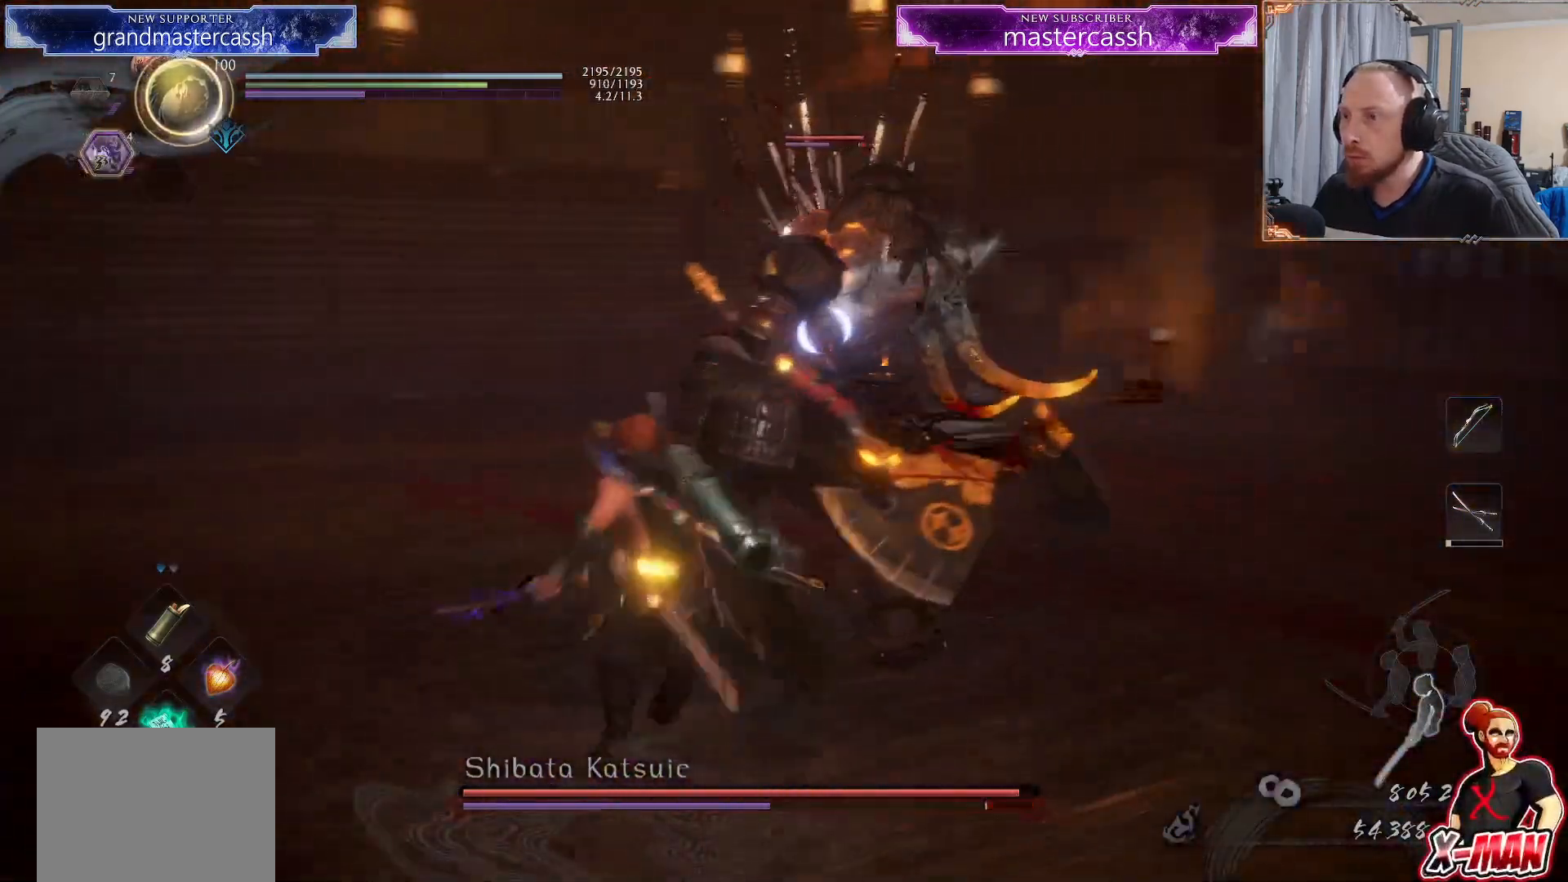
{"buttons": [], "left_stick": "up-right", "right_stick": "center", "events": [[17, "left_stick", "up-right"], [150, "left_stick", "center"], [250, "R2", "down"], [283, "SQUARE", "down"], [367, "R2", "up"], [367, "SQUARE", "up"], [467, "left_stick", "up-right"]]}
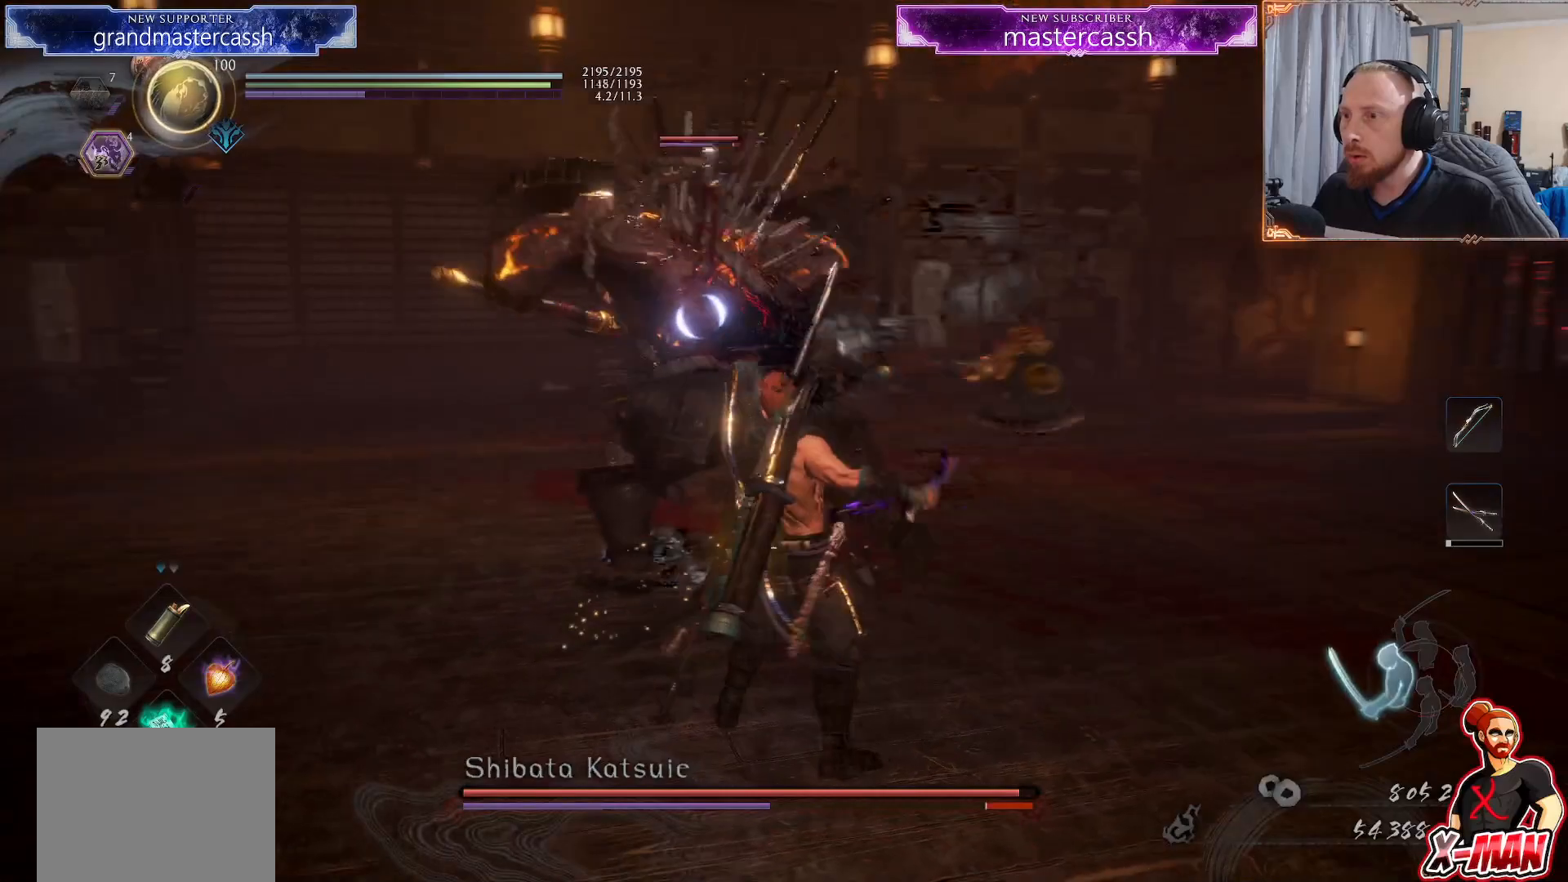
{"buttons": [], "left_stick": "center", "right_stick": "center", "events": [[33, "SQUARE", "down"], [167, "SQUARE", "up"], [300, "left_stick", "center"]]}
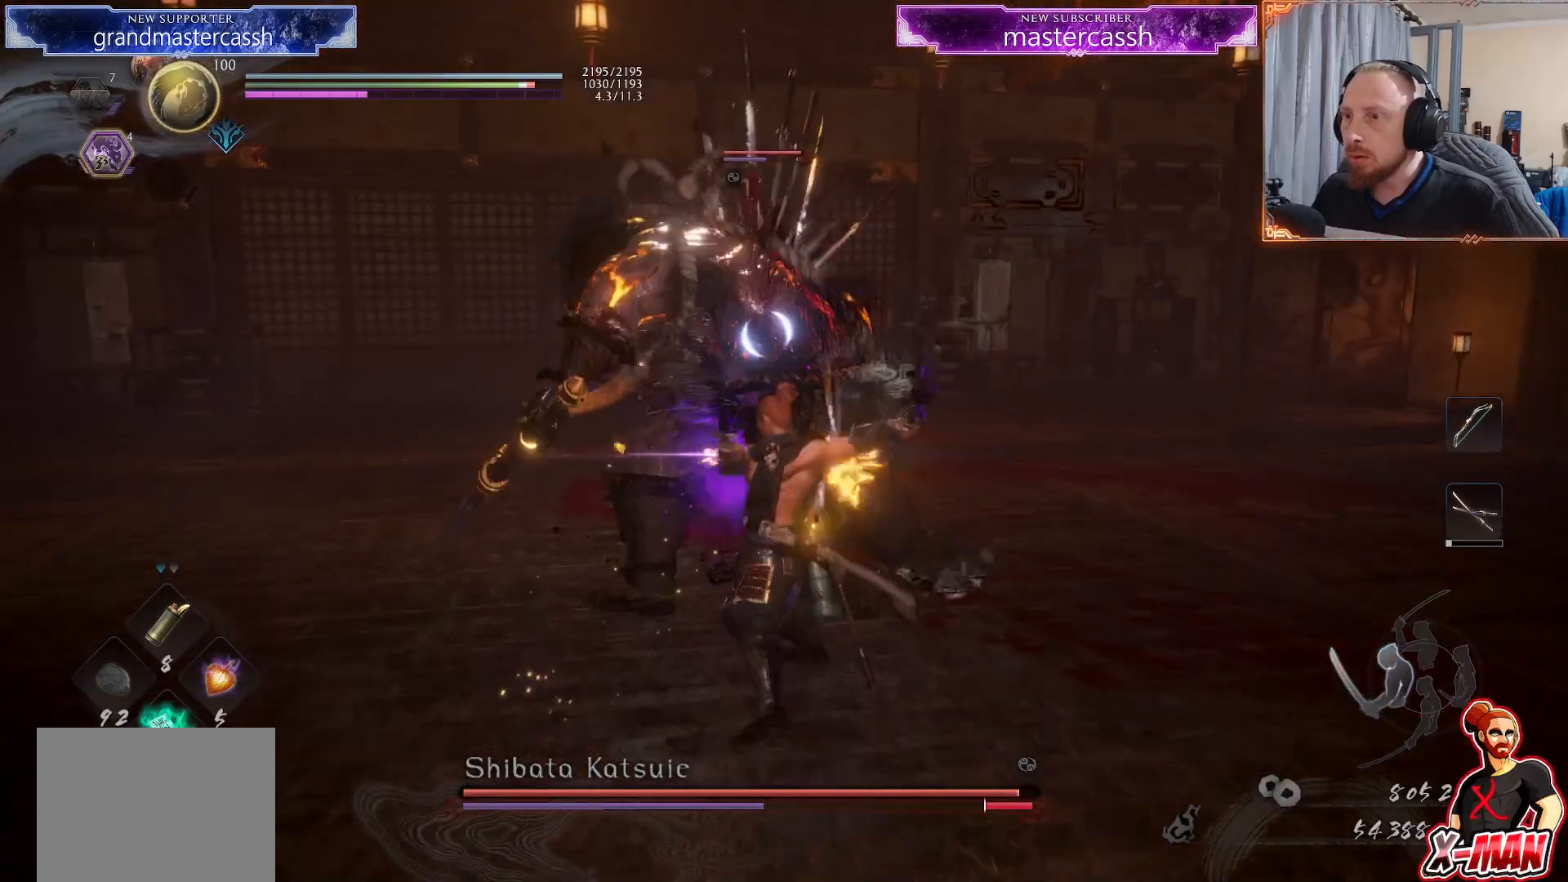
{"buttons": [], "left_stick": "down", "right_stick": "center", "events": [[117, "R2", "down"], [150, "CROSS", "down"], [200, "L1", "down"], [217, "left_stick", "down"], [250, "CROSS", "up"], [333, "L1", "up"], [433, "R2", "up"]]}
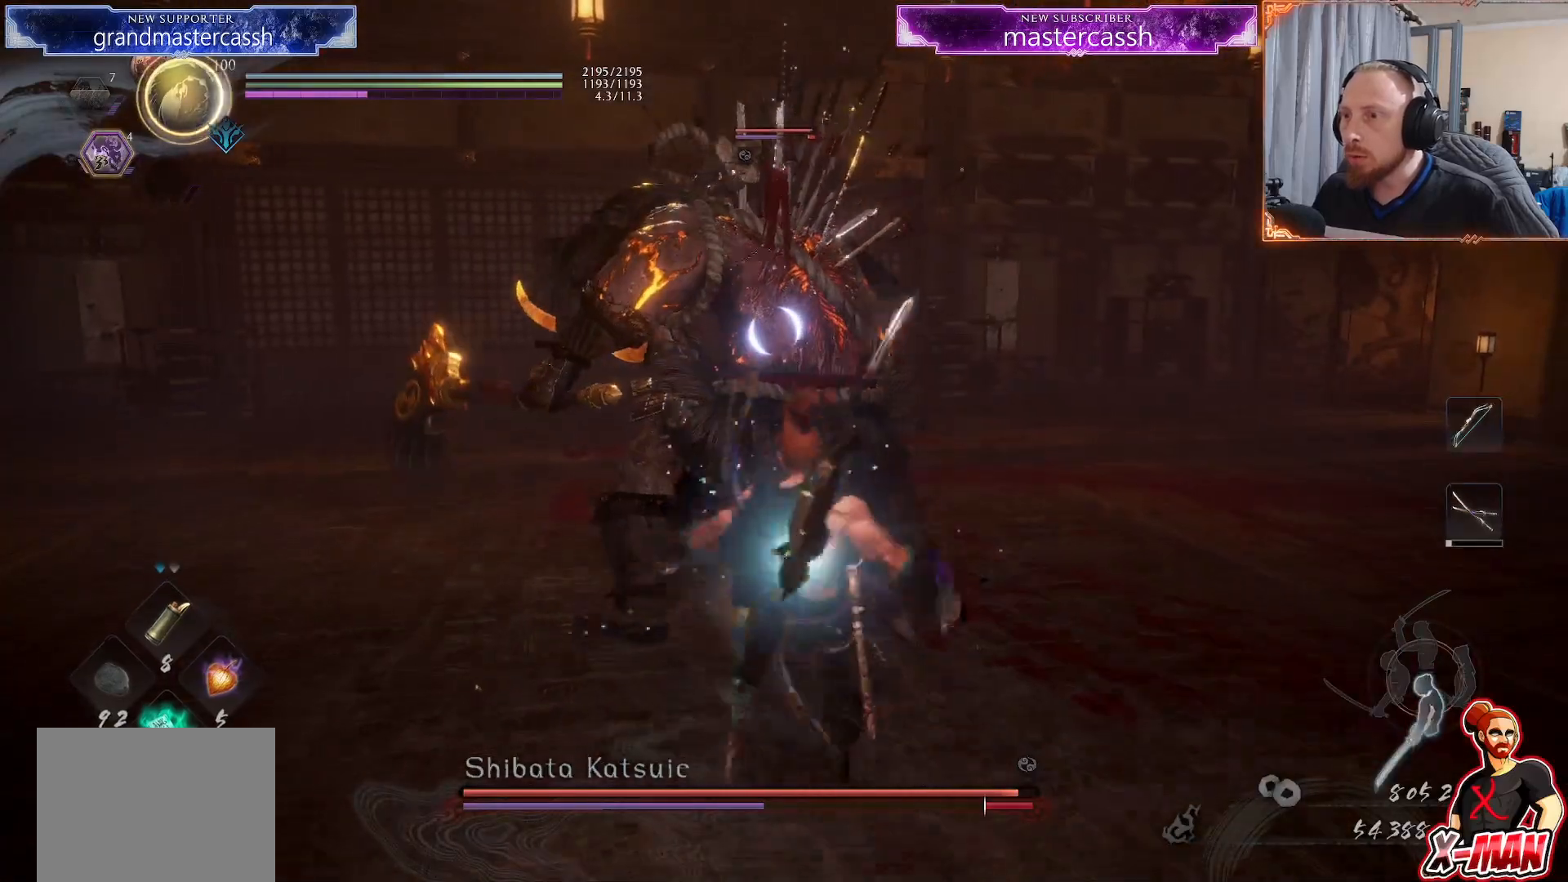
{"buttons": [], "left_stick": "center", "right_stick": "center", "events": [[33, "left_stick", "down-left"], [133, "left_stick", "down"], [500, "left_stick", "center"]]}
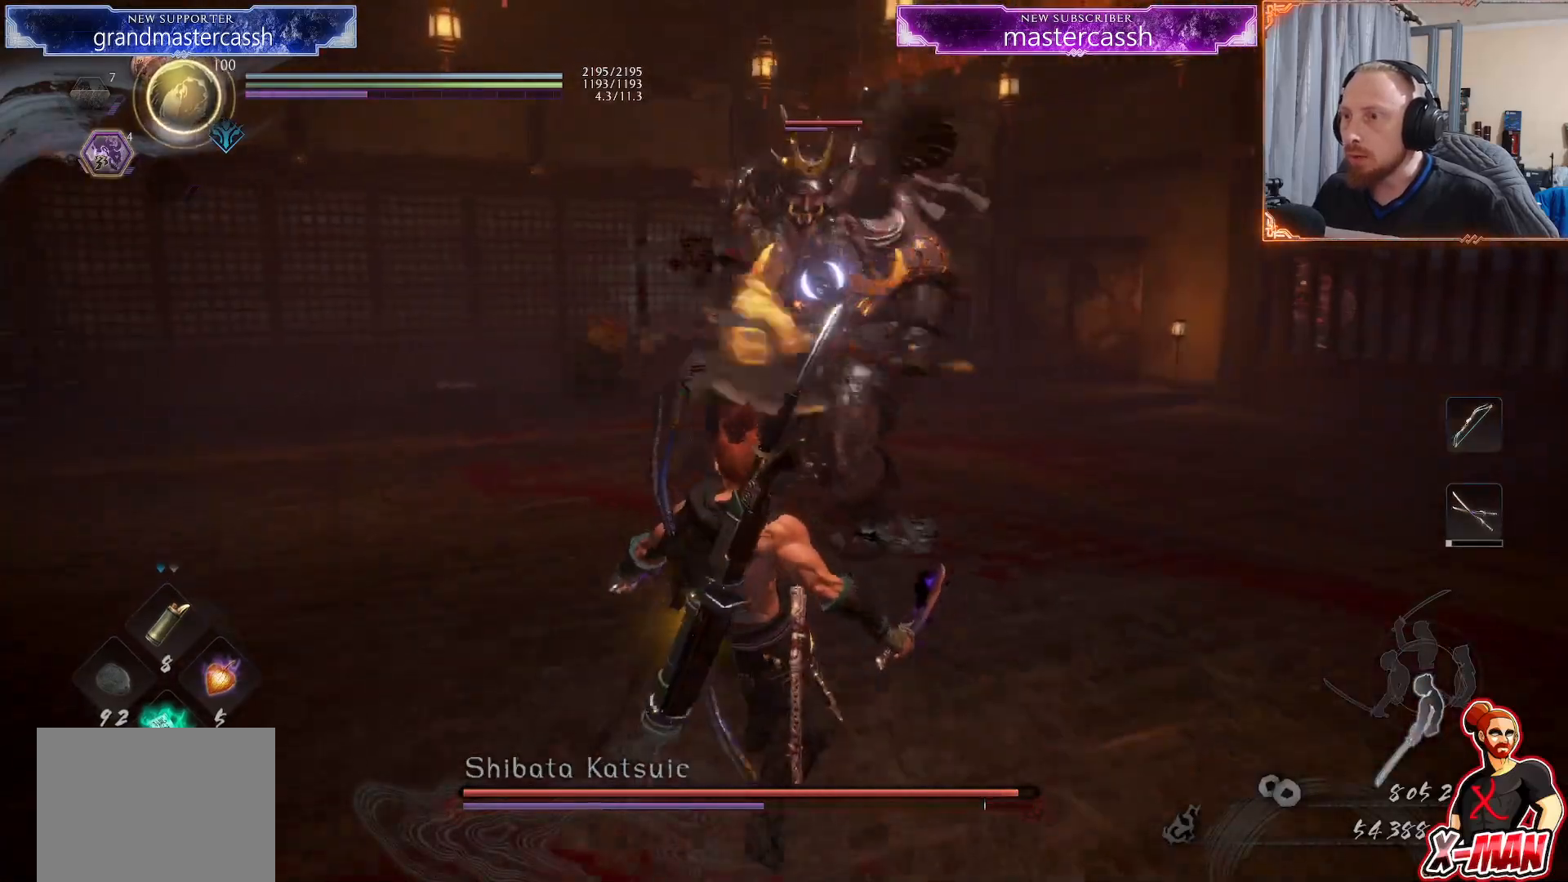
{"buttons": [], "left_stick": "up", "right_stick": "center", "events": [[50, "left_stick", "up"]]}
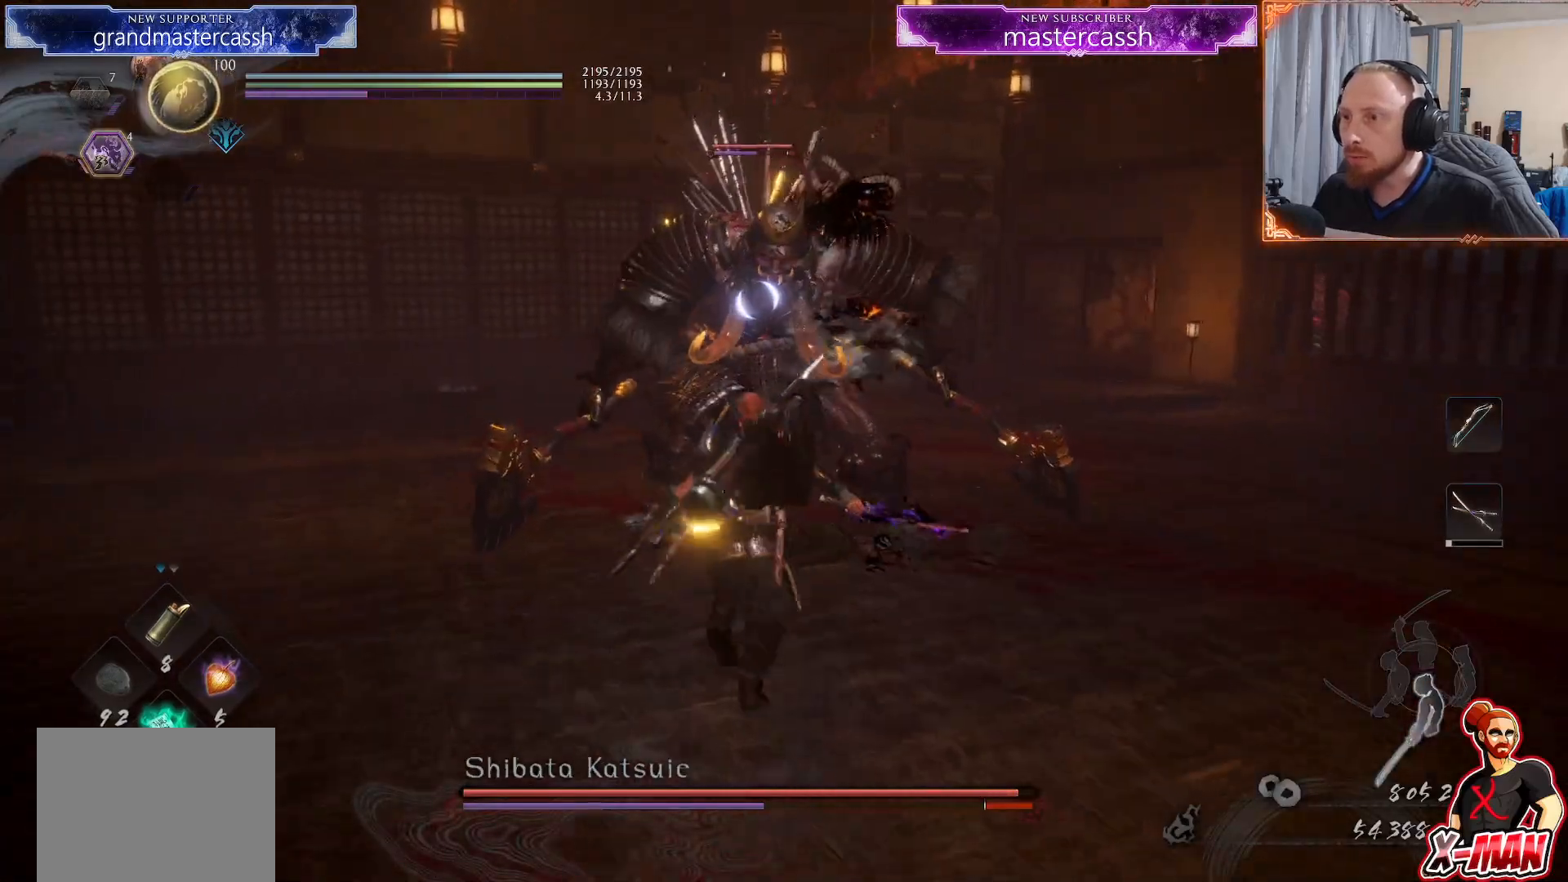
{"buttons": [], "left_stick": "up-left", "right_stick": "center", "events": [[200, "left_stick", "left"], [350, "left_stick", "up-left"]]}
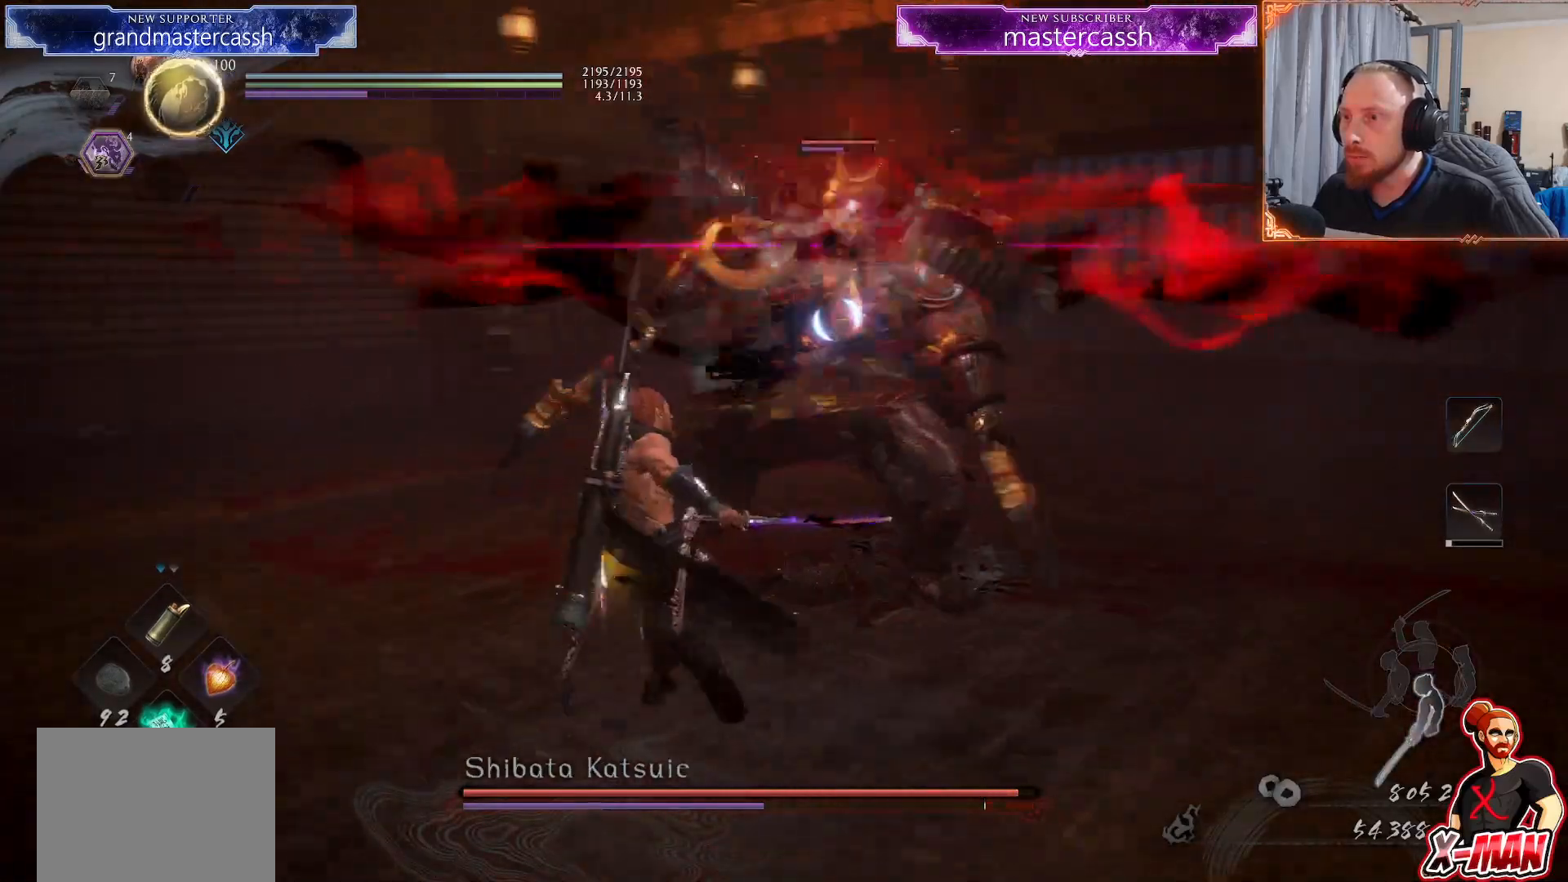
{"buttons": ["L1"], "left_stick": "up", "right_stick": "center", "events": [[217, "left_stick", "down-left"], [417, "L1", "down"], [417, "left_stick", "up"]]}
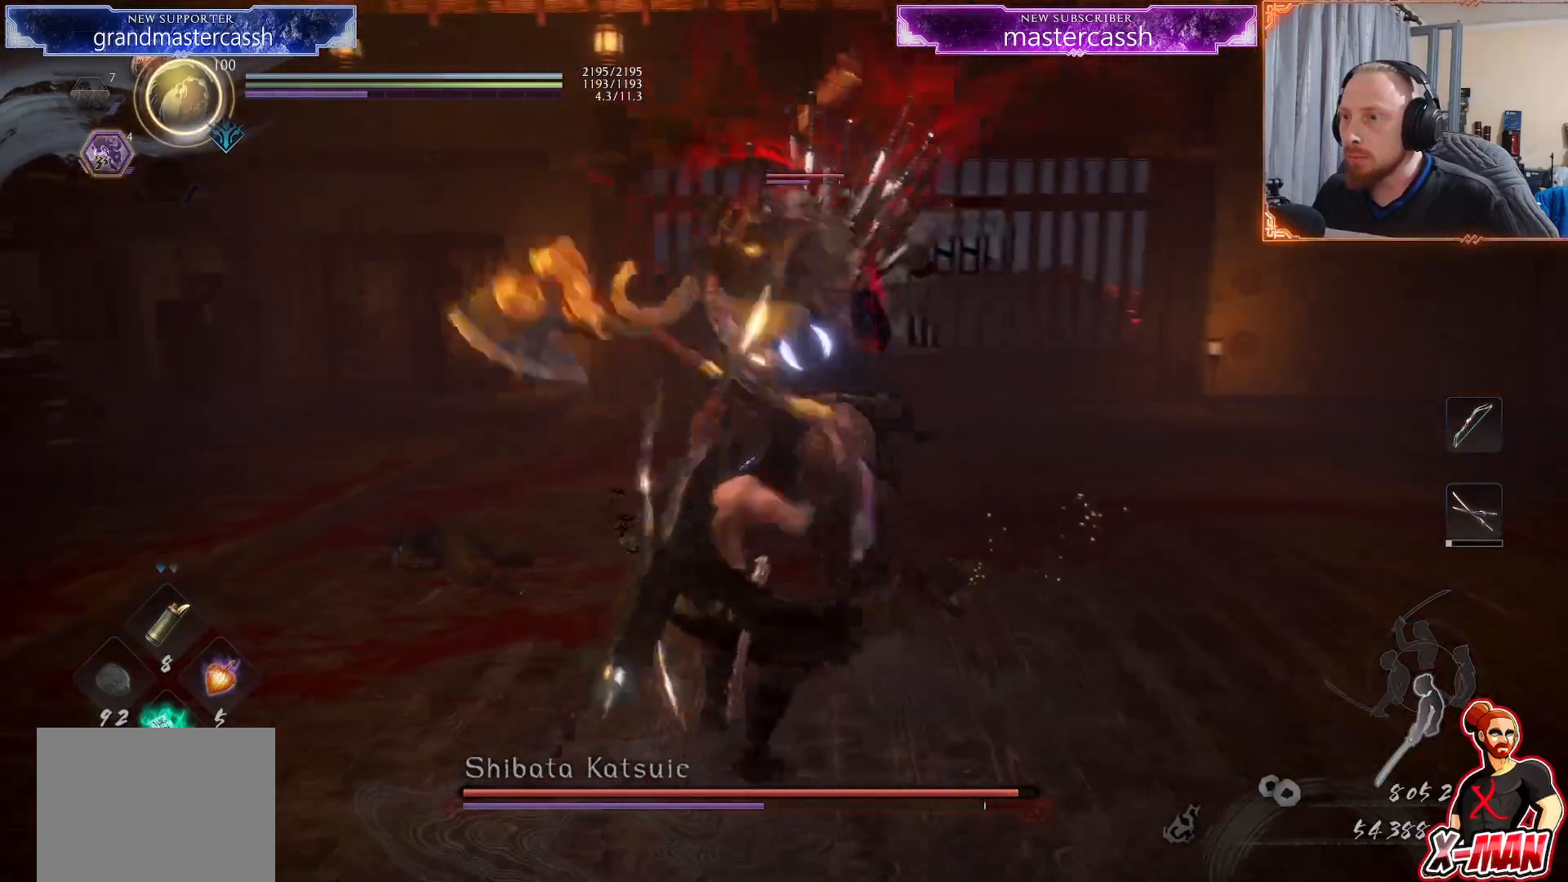
{"buttons": ["L1"], "left_stick": "up", "right_stick": "center", "events": [[17, "R2", "down"], [33, "CIRCLE", "down"], [117, "CIRCLE", "up"], [183, "CIRCLE", "down"], [250, "CIRCLE", "up"], [283, "R2", "up"]]}
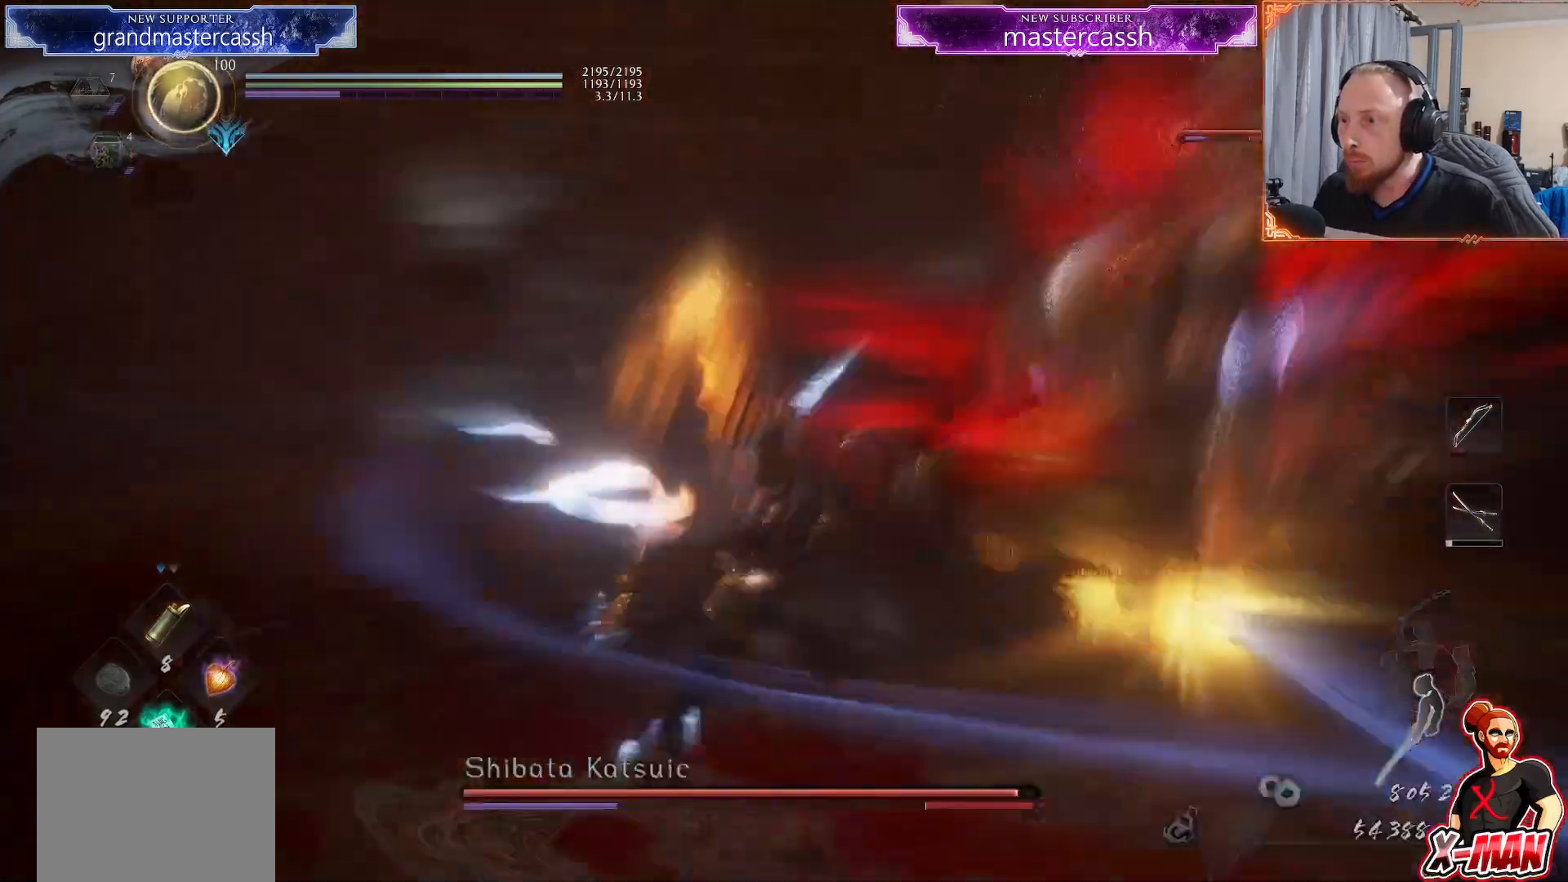
{"buttons": ["L1"], "left_stick": "up-left", "right_stick": "center", "events": [[233, "left_stick", "up-left"]]}
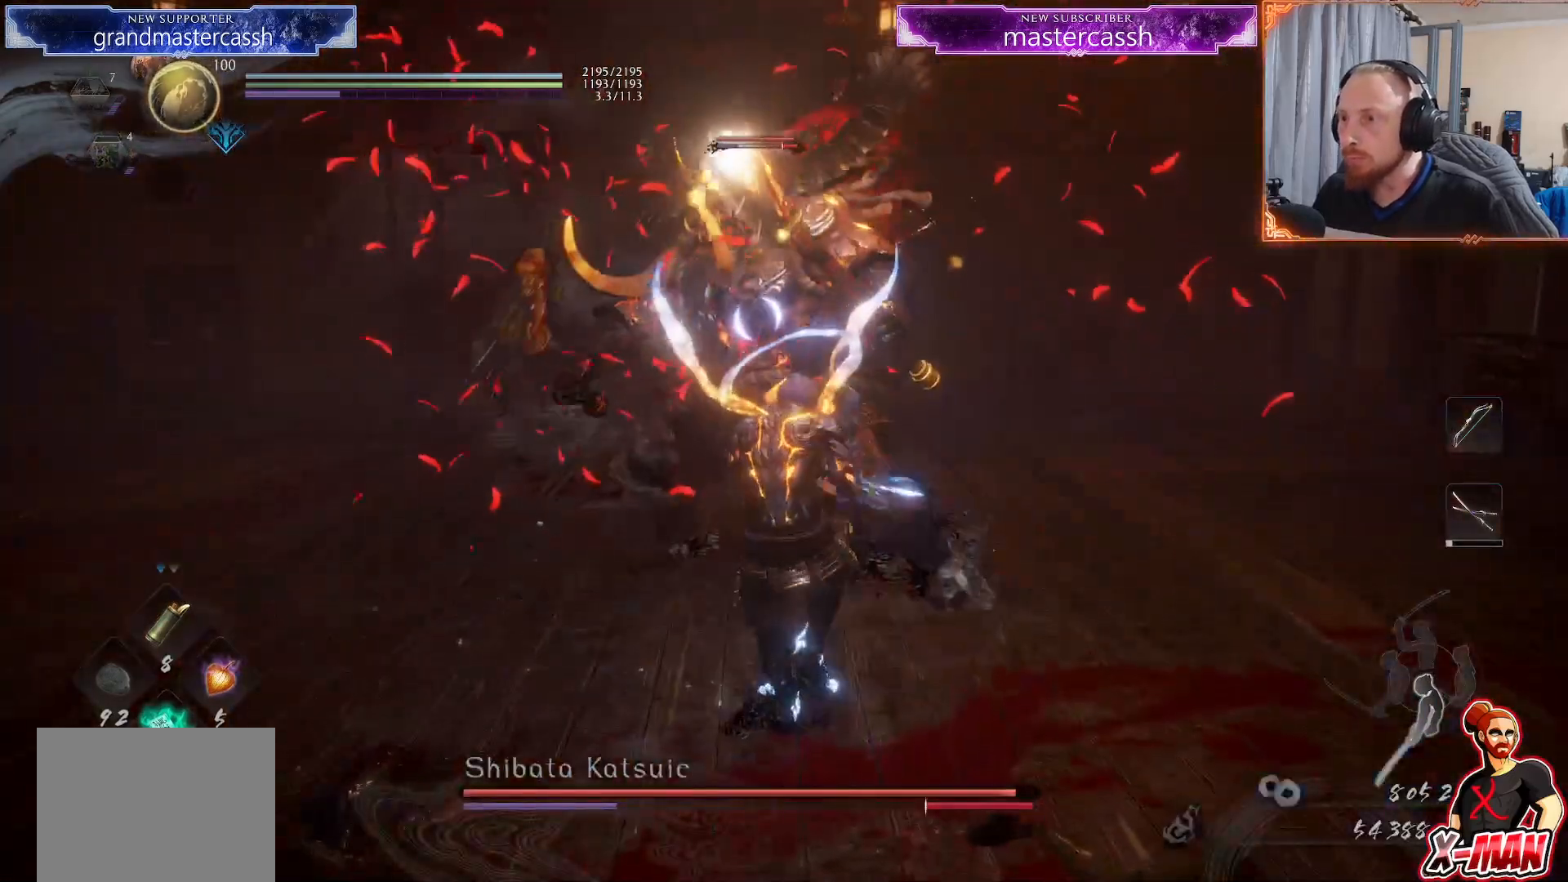
{"buttons": [], "left_stick": "up", "right_stick": "center", "events": [[33, "left_stick", "center"], [50, "L1", "up"], [83, "R2", "down"], [133, "TRIANGLE", "down"], [217, "TRIANGLE", "up"], [233, "R2", "up"], [233, "left_stick", "down-right"], [317, "SQUARE", "down"], [367, "left_stick", "center"], [417, "SQUARE", "up"], [417, "left_stick", "up"]]}
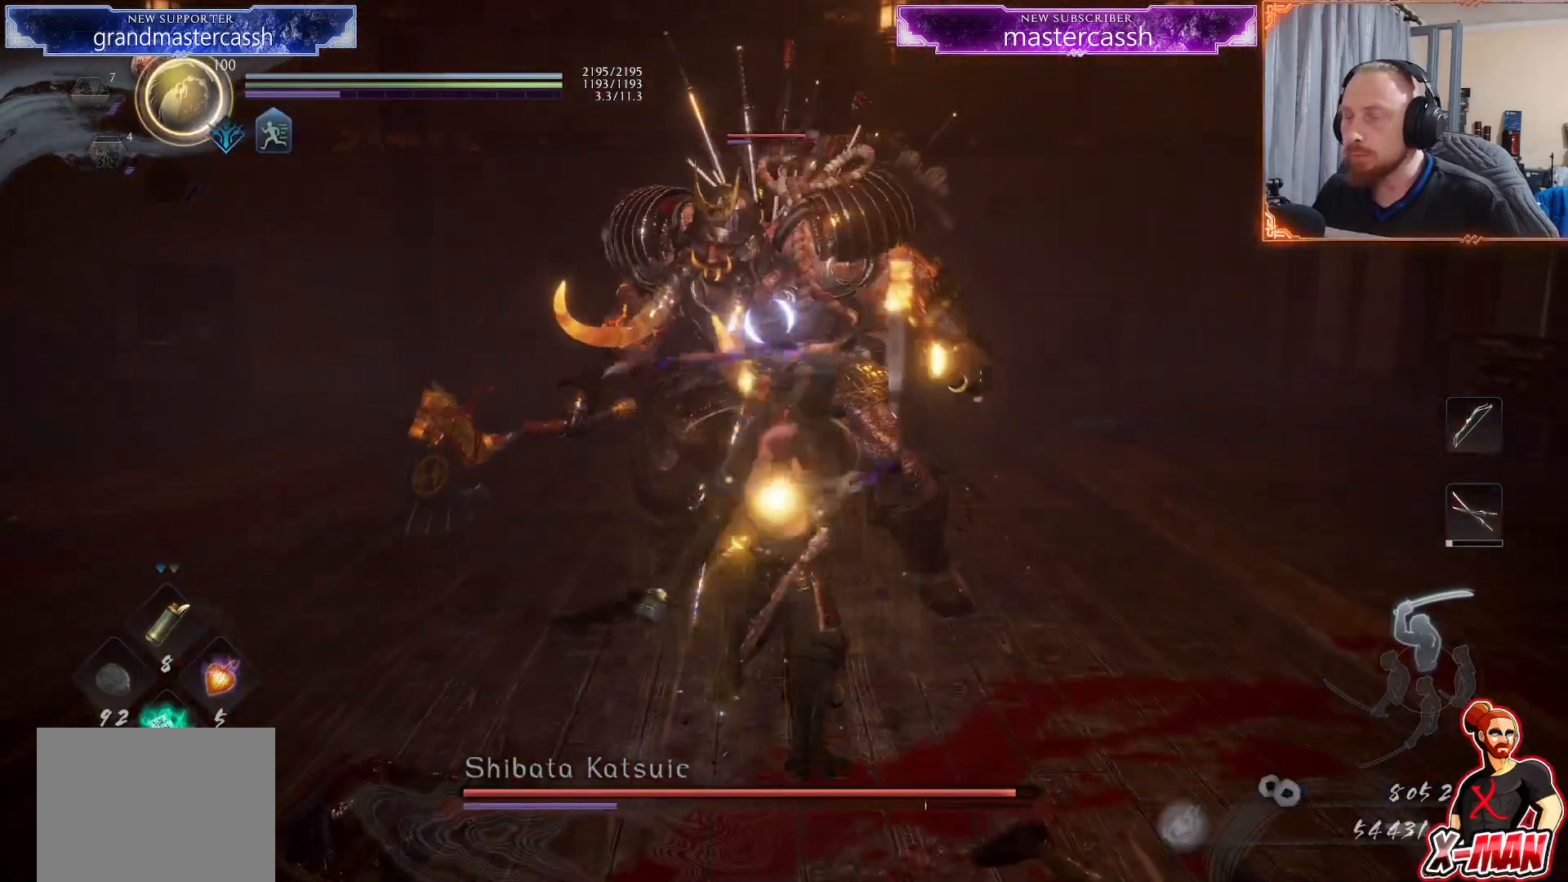
{"buttons": [], "left_stick": "center", "right_stick": "center", "events": [[167, "left_stick", "down-left"], [317, "left_stick", "right"], [450, "left_stick", "center"]]}
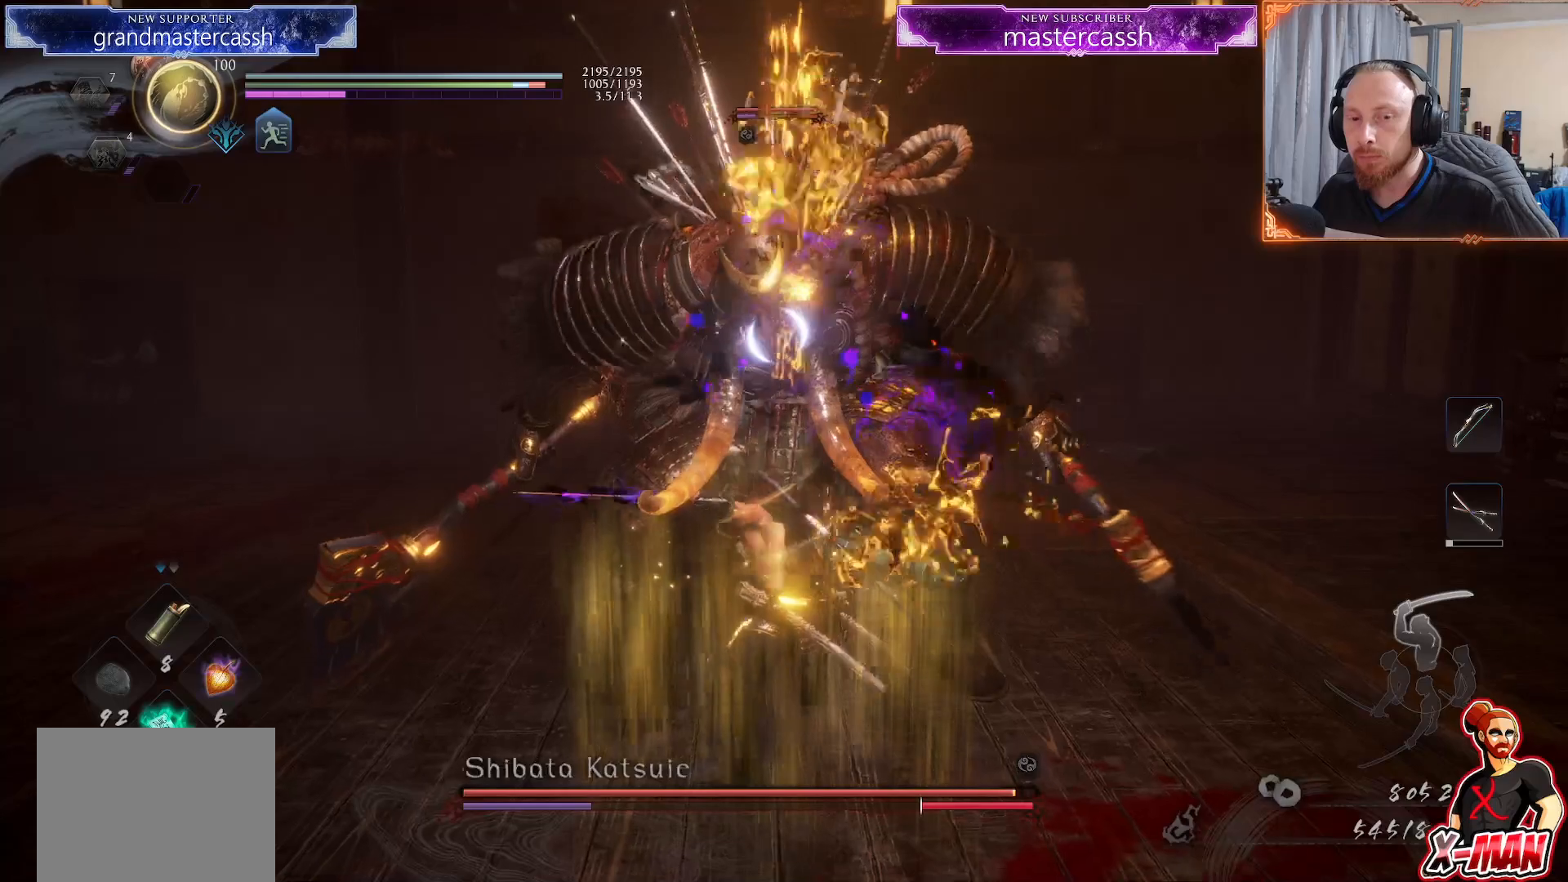
{"buttons": ["CROSS", "R2"], "left_stick": "down", "right_stick": "center", "events": [[183, "R2", "down"], [250, "SQUARE", "down"], [300, "L1", "down"], [350, "SQUARE", "up"], [350, "left_stick", "down"], [400, "CROSS", "down"], [417, "L1", "up"]]}
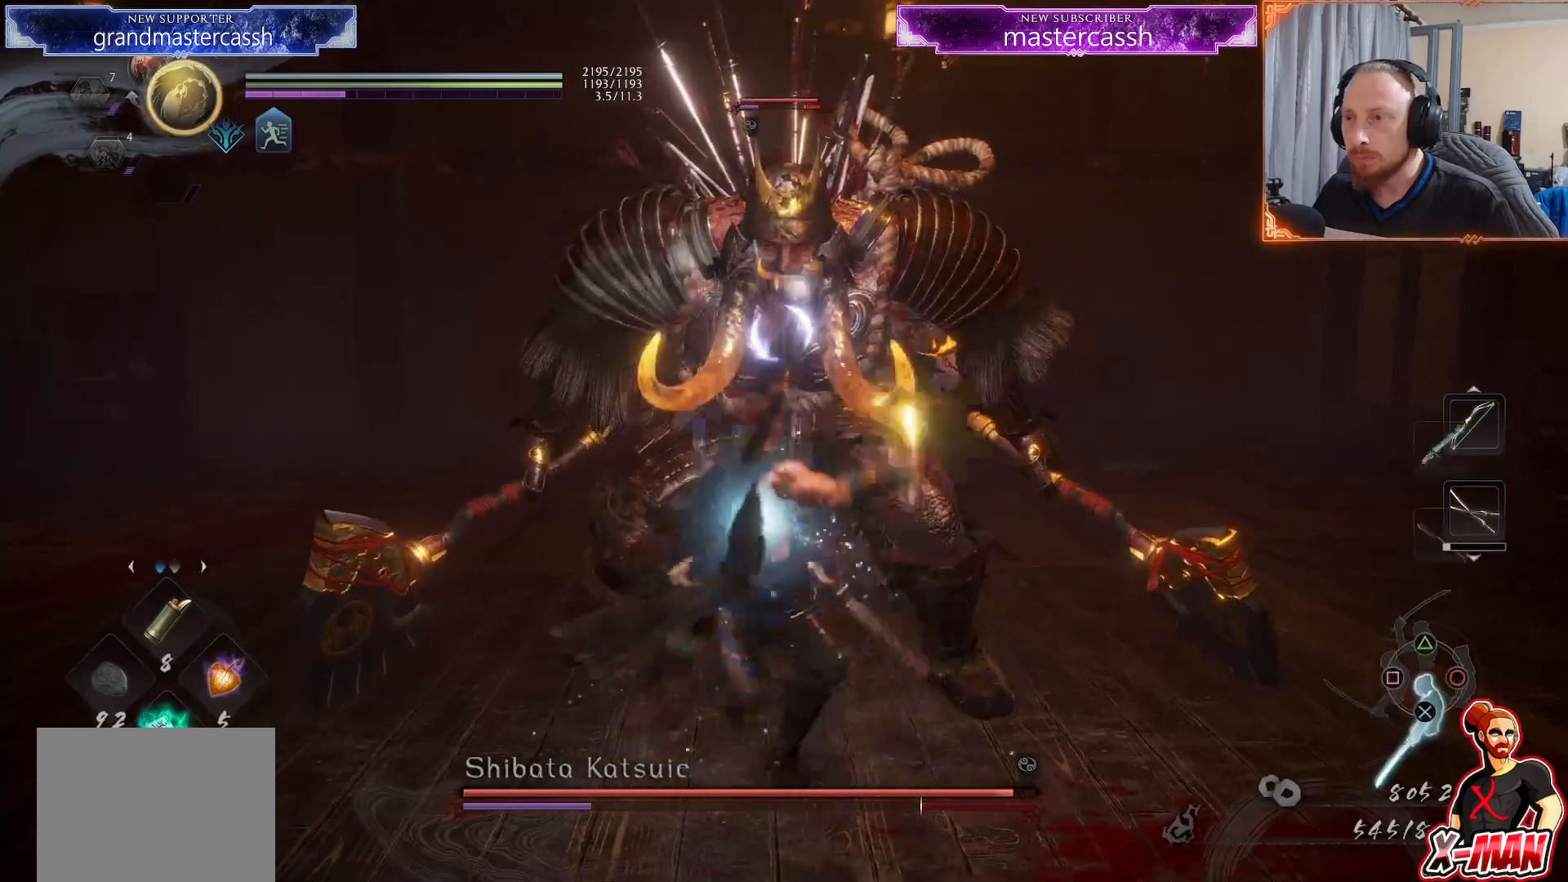
{"buttons": [], "left_stick": "down", "right_stick": "center", "events": [[17, "CROSS", "up"], [83, "CROSS", "down"], [183, "CROSS", "up"], [200, "R2", "up"]]}
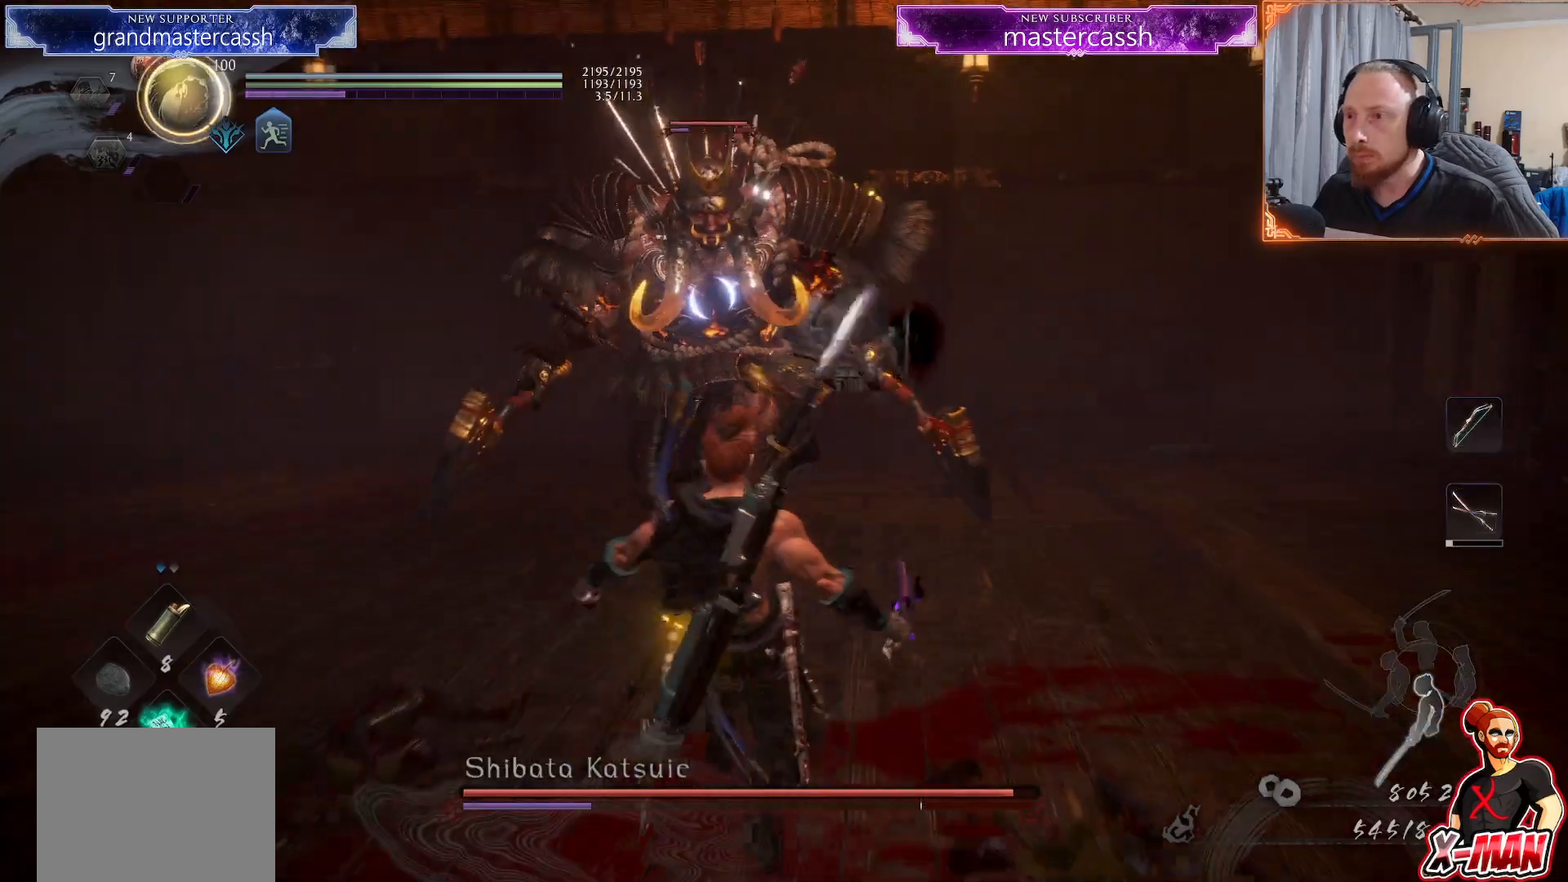
{"buttons": [], "left_stick": "center", "right_stick": "center", "events": [[33, "left_stick", "center"], [83, "left_stick", "up-right"], [250, "left_stick", "down-right"], [400, "left_stick", "center"]]}
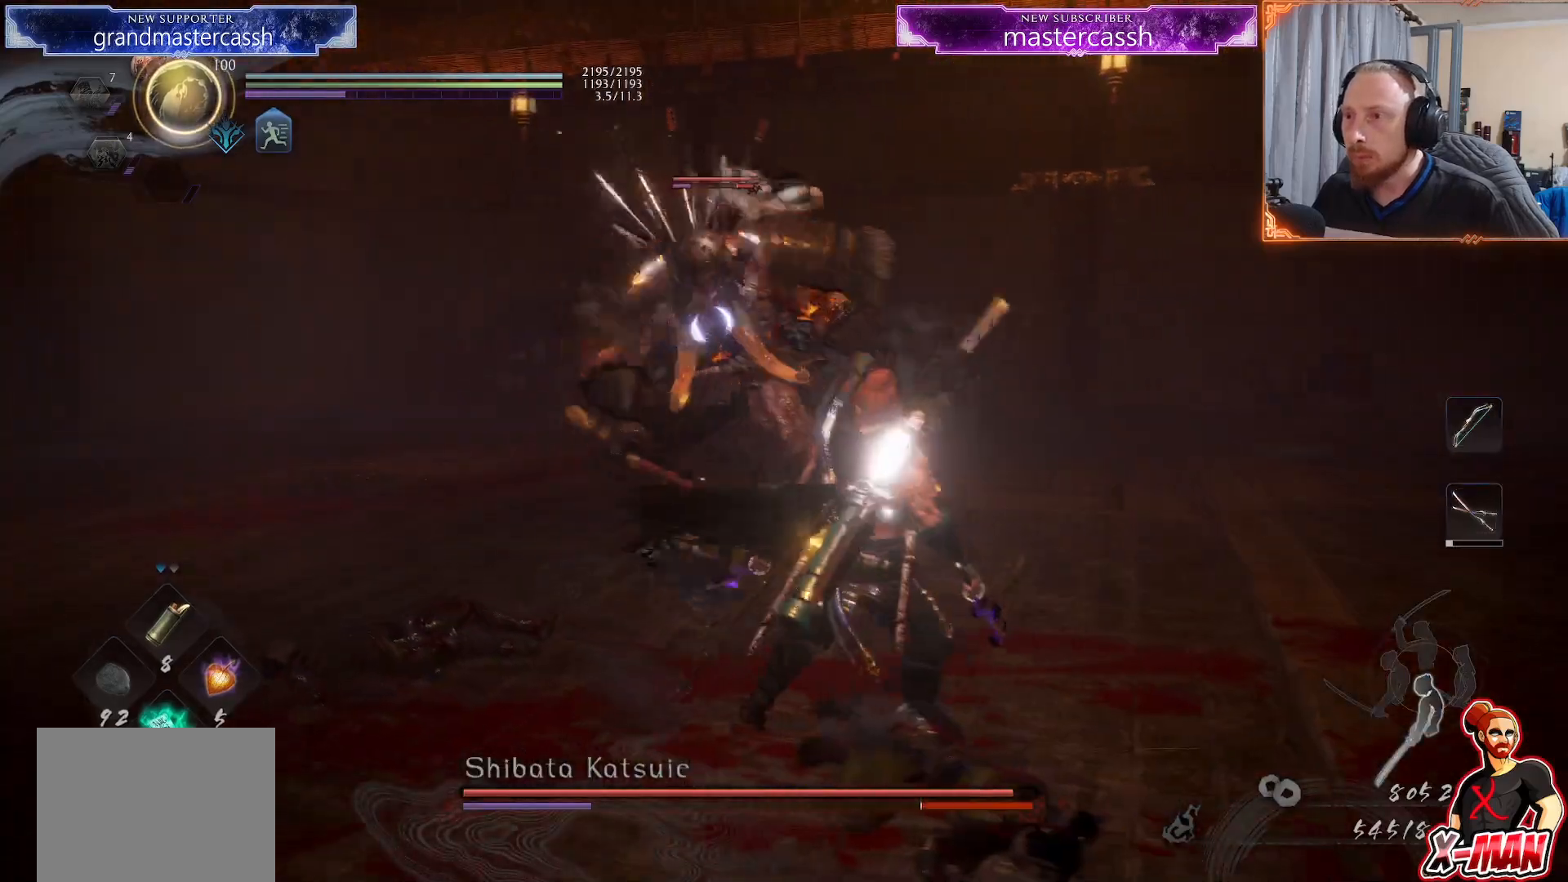
{"buttons": [], "left_stick": "up", "right_stick": "center", "events": [[183, "left_stick", "down-right"], [267, "left_stick", "down-left"], [367, "left_stick", "center"], [417, "left_stick", "up"]]}
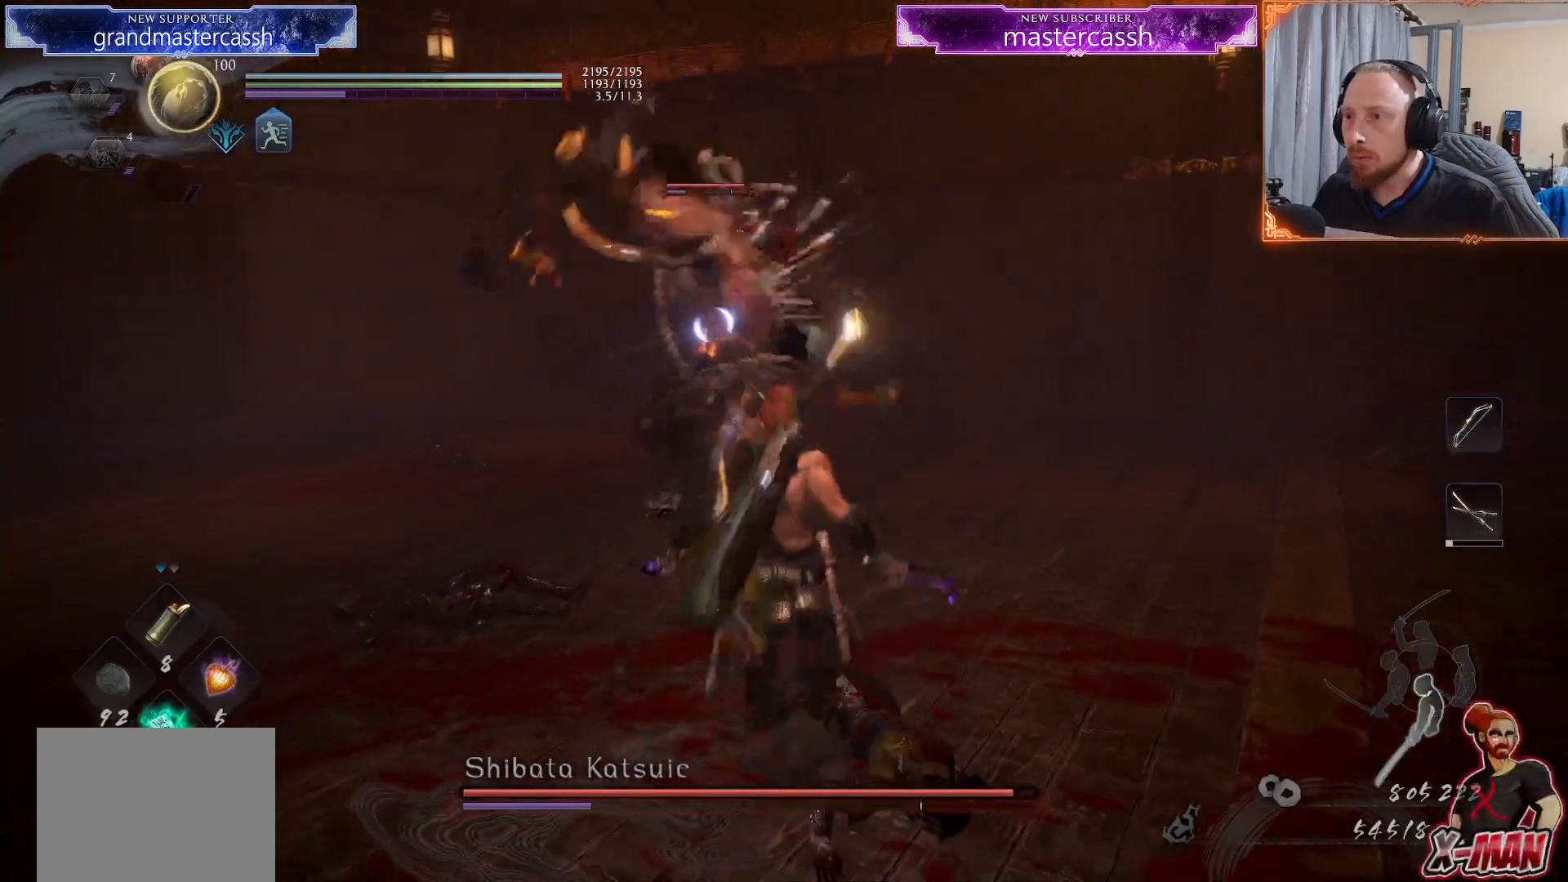
{"buttons": ["SQUARE", "R2"], "left_stick": "up", "right_stick": "center", "events": [[83, "left_stick", "up-left"], [100, "L1", "down"], [233, "CROSS", "down"], [283, "left_stick", "up"], [383, "L1", "up"], [417, "R2", "down"], [483, "CROSS", "up"], [483, "SQUARE", "down"]]}
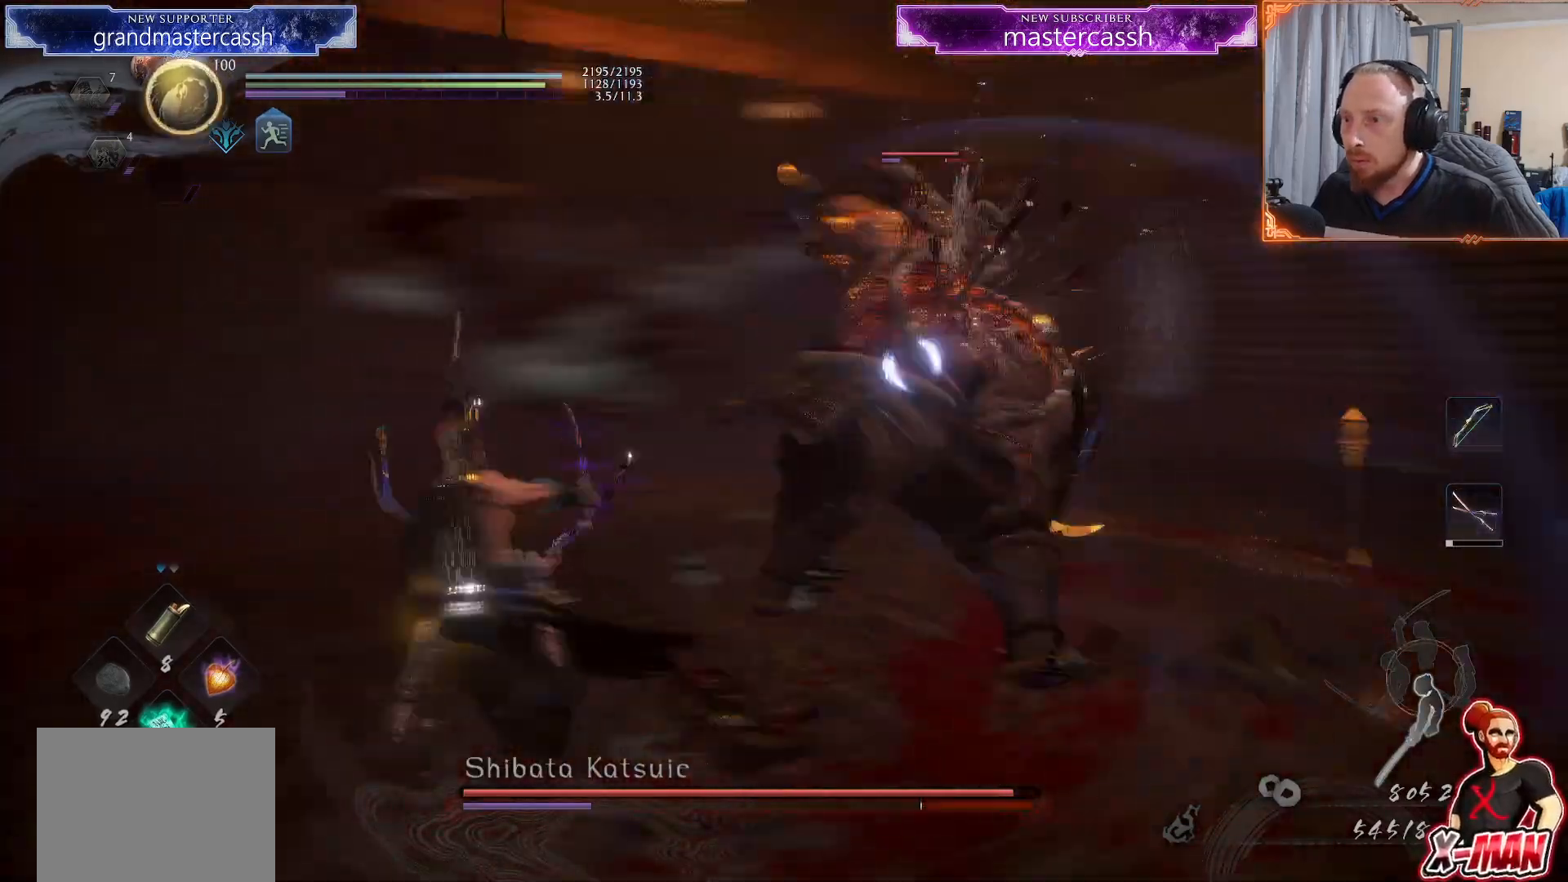
{"buttons": [], "left_stick": "up", "right_stick": "center"}
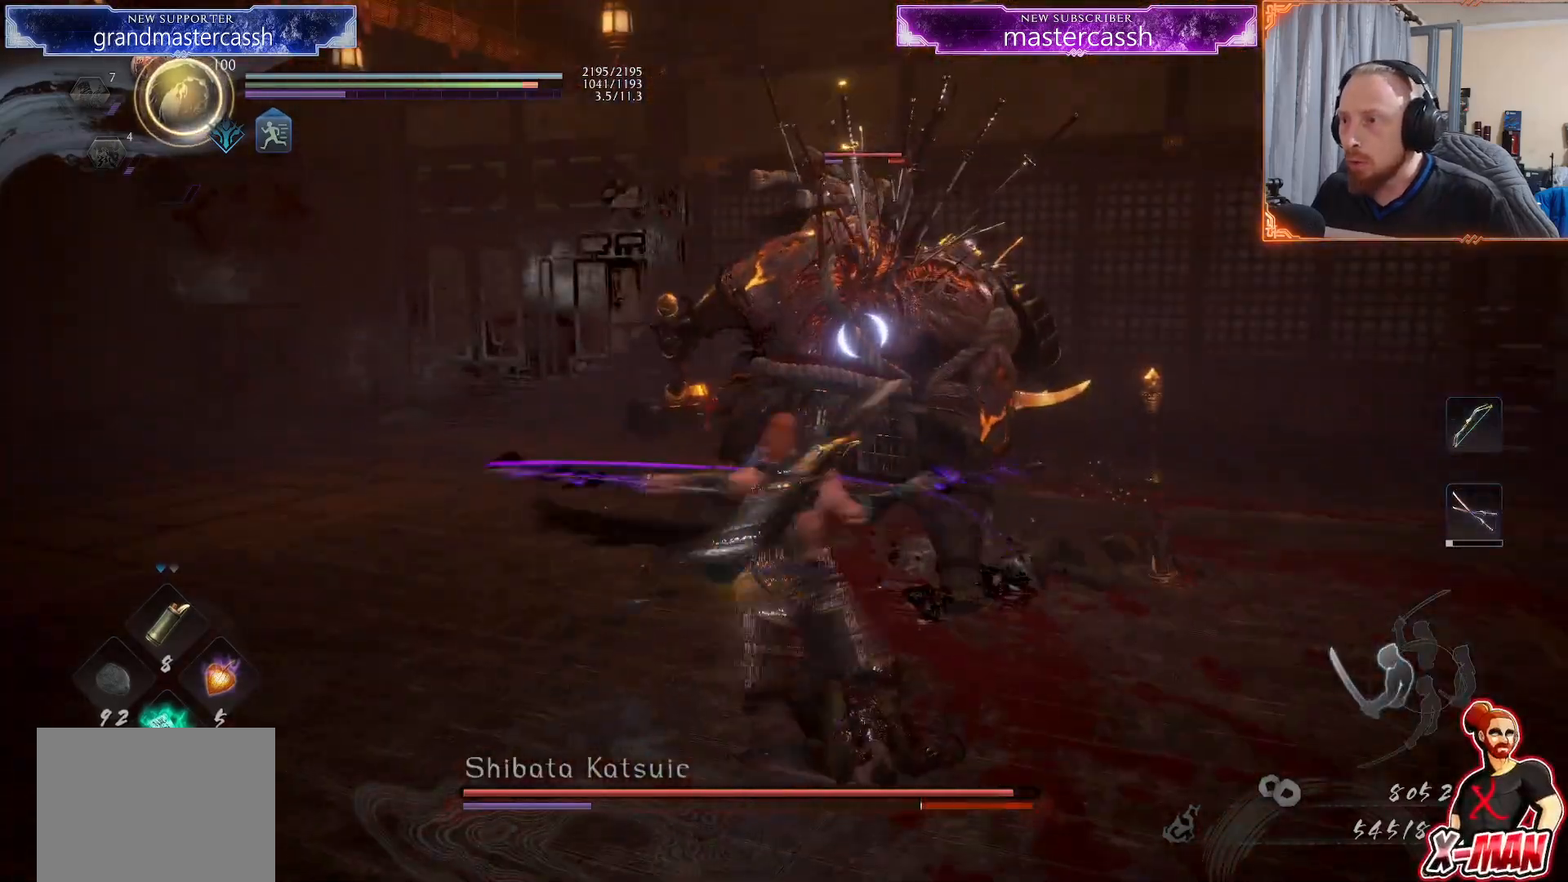
{"buttons": [], "left_stick": "up", "right_stick": "center", "events": [[17, "TRIANGLE", "down"], [17, "left_stick", "center"], [100, "TRIANGLE", "up"], [183, "left_stick", "up"]]}
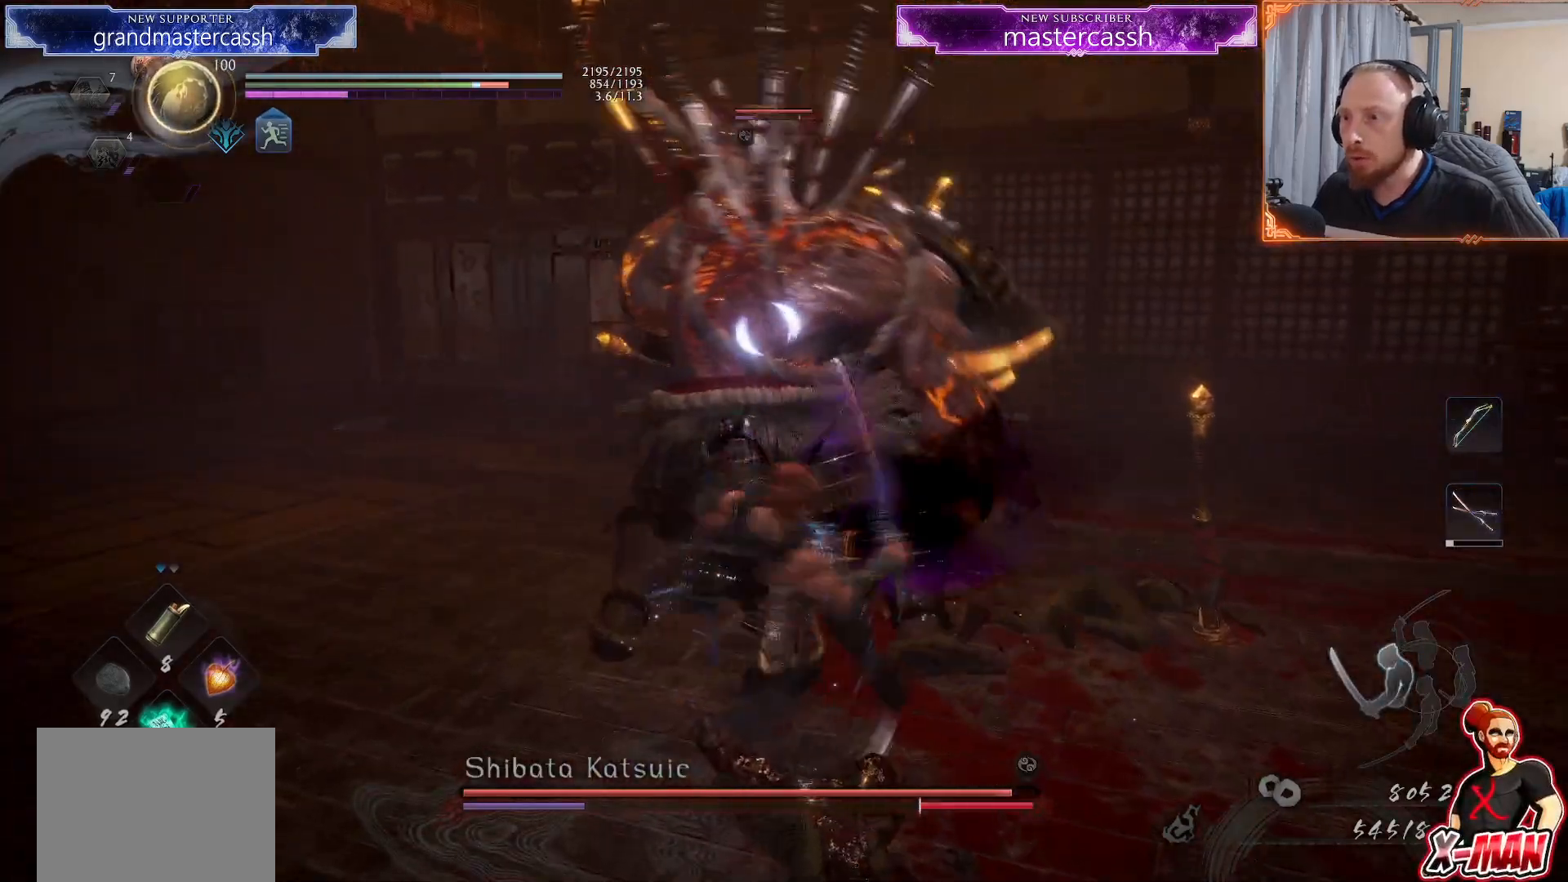
{"buttons": [], "left_stick": "up", "right_stick": "center", "events": [[67, "TRIANGLE", "down"], [133, "TRIANGLE", "up"], [217, "TRIANGLE", "down"], [283, "TRIANGLE", "up"], [367, "TRIANGLE", "down"], [433, "TRIANGLE", "up"]]}
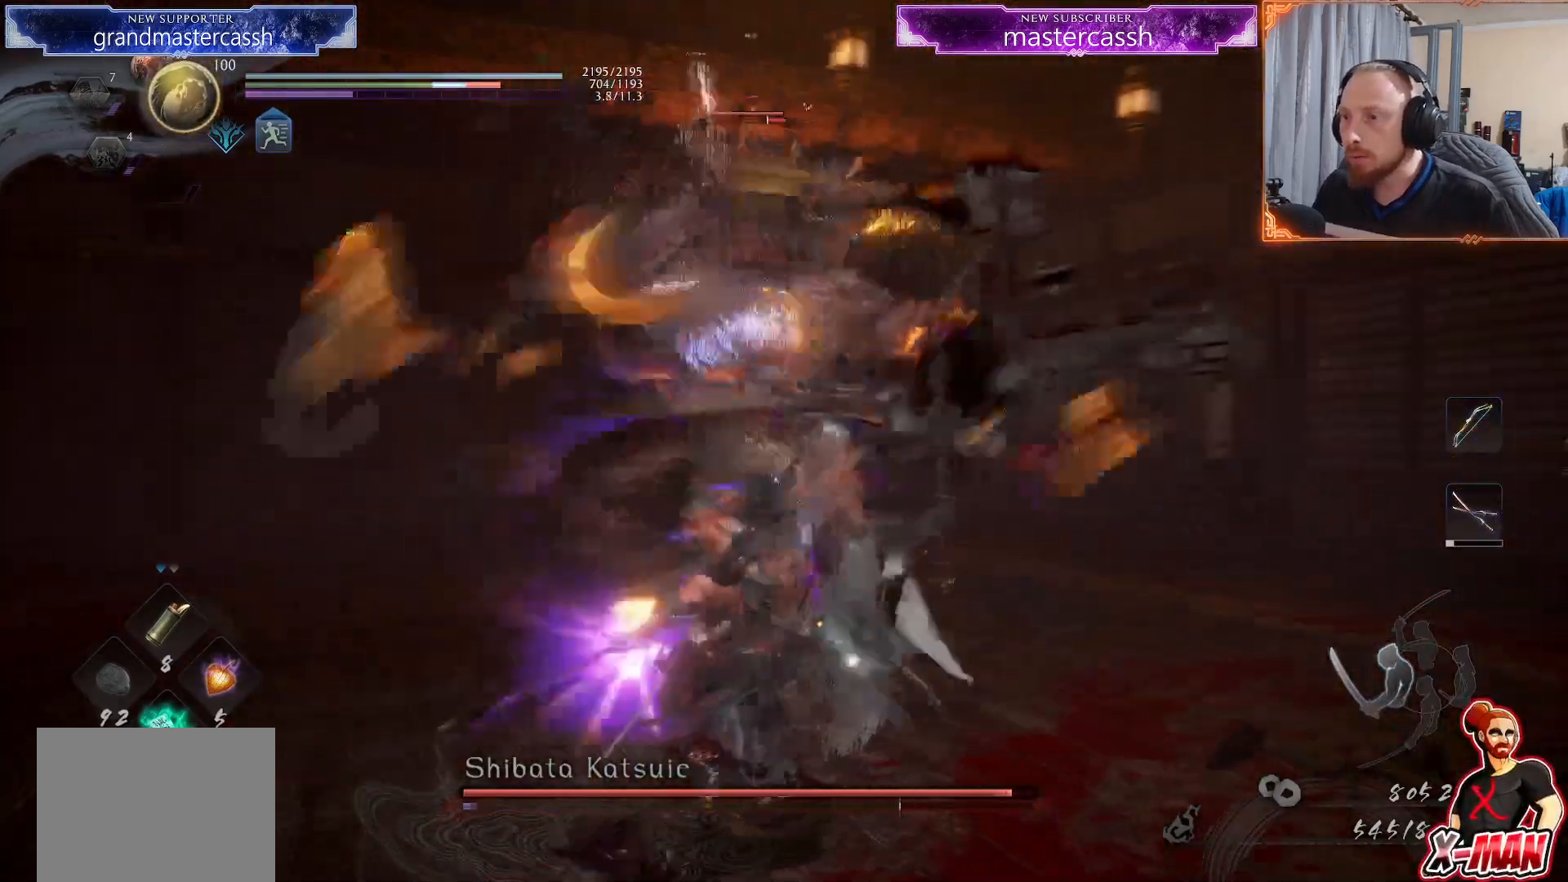
{"buttons": [], "left_stick": "center", "right_stick": "center", "events": [[17, "TRIANGLE", "down"], [83, "TRIANGLE", "up"], [167, "TRIANGLE", "down"], [400, "TRIANGLE", "up"], [433, "left_stick", "center"]]}
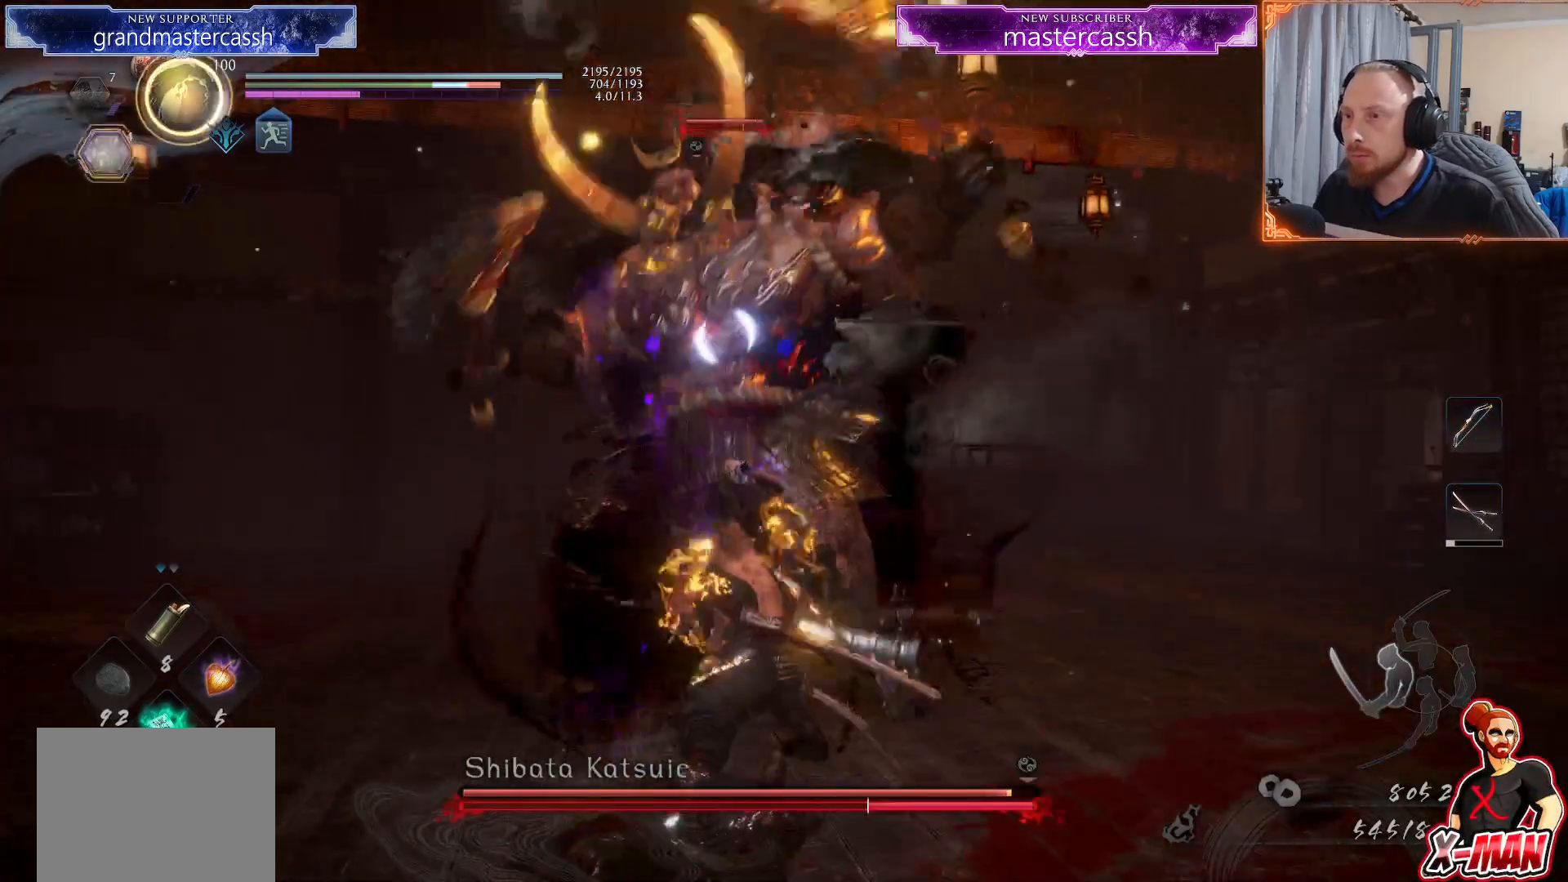
{"buttons": [], "left_stick": "center", "right_stick": "center", "events": [[17, "R2", "down"], [50, "TRIANGLE", "down"], [117, "TRIANGLE", "up"], [133, "R2", "up"], [183, "left_stick", "up-right"], [200, "SQUARE", "down"], [317, "SQUARE", "up"], [483, "left_stick", "center"]]}
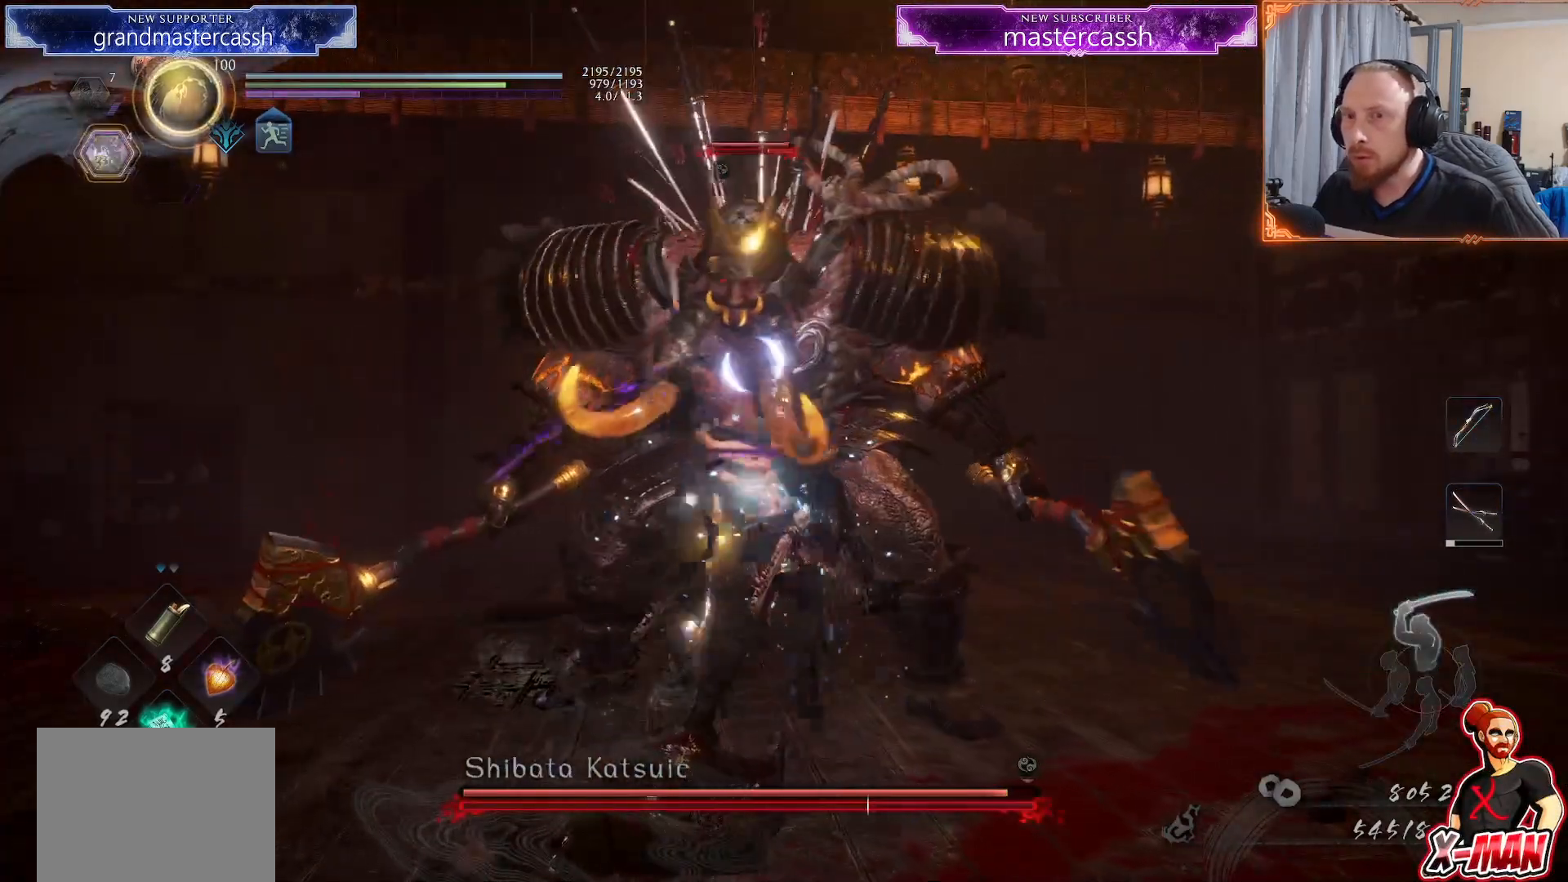
{"buttons": ["TRIANGLE"], "left_stick": "up-right", "right_stick": "center", "events": [[133, "TRIANGLE", "down"], [167, "left_stick", "up-right"], [200, "TRIANGLE", "up"], [283, "TRIANGLE", "down"]]}
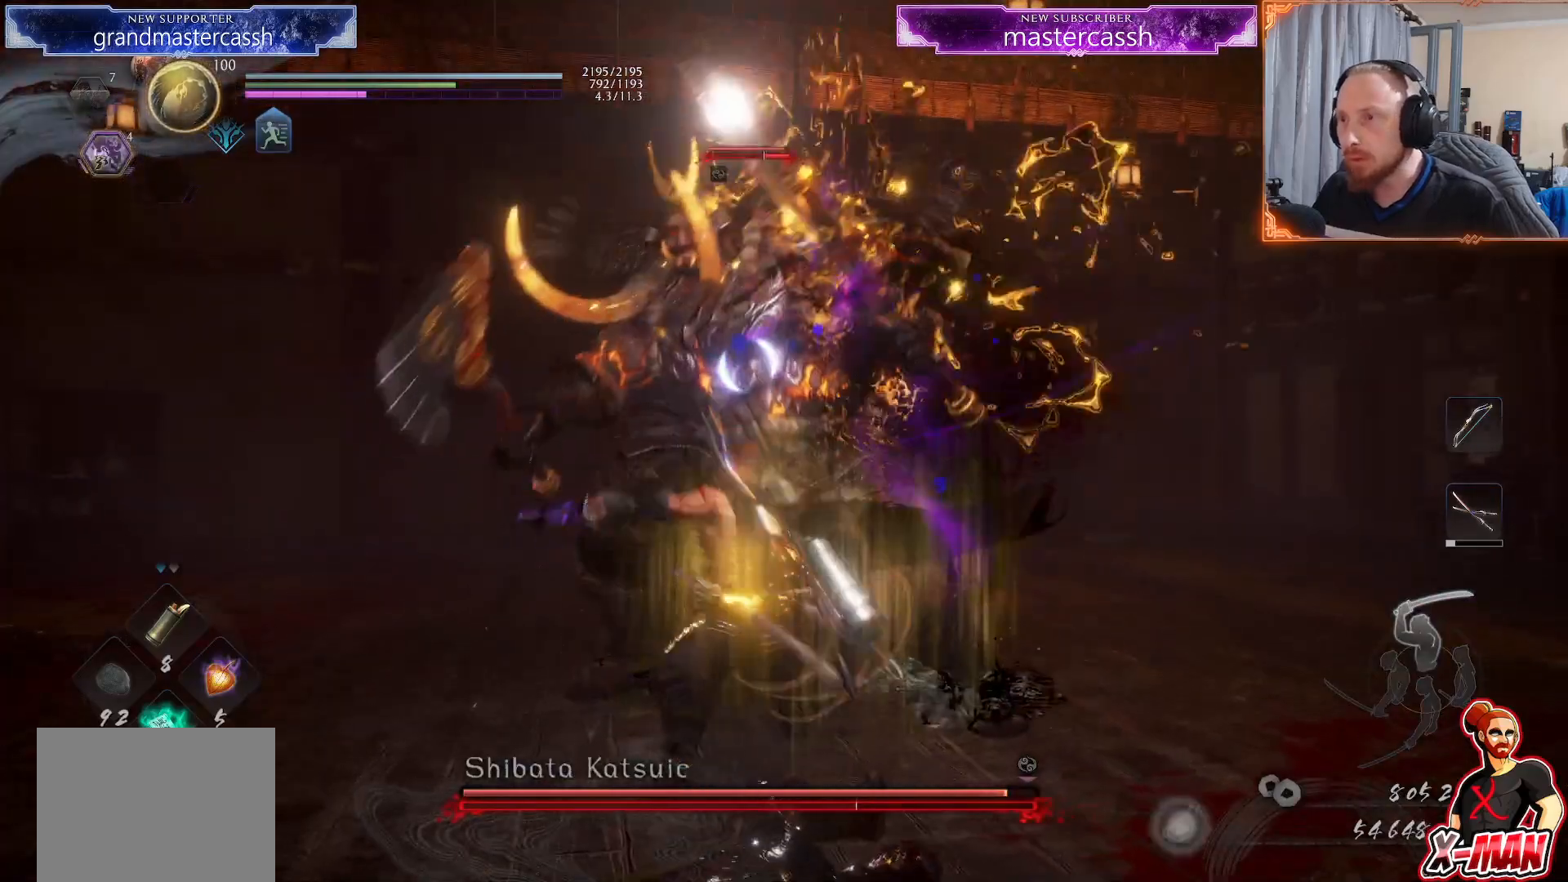
{"buttons": ["TRIANGLE"], "left_stick": "up-right", "right_stick": "center", "events": []}
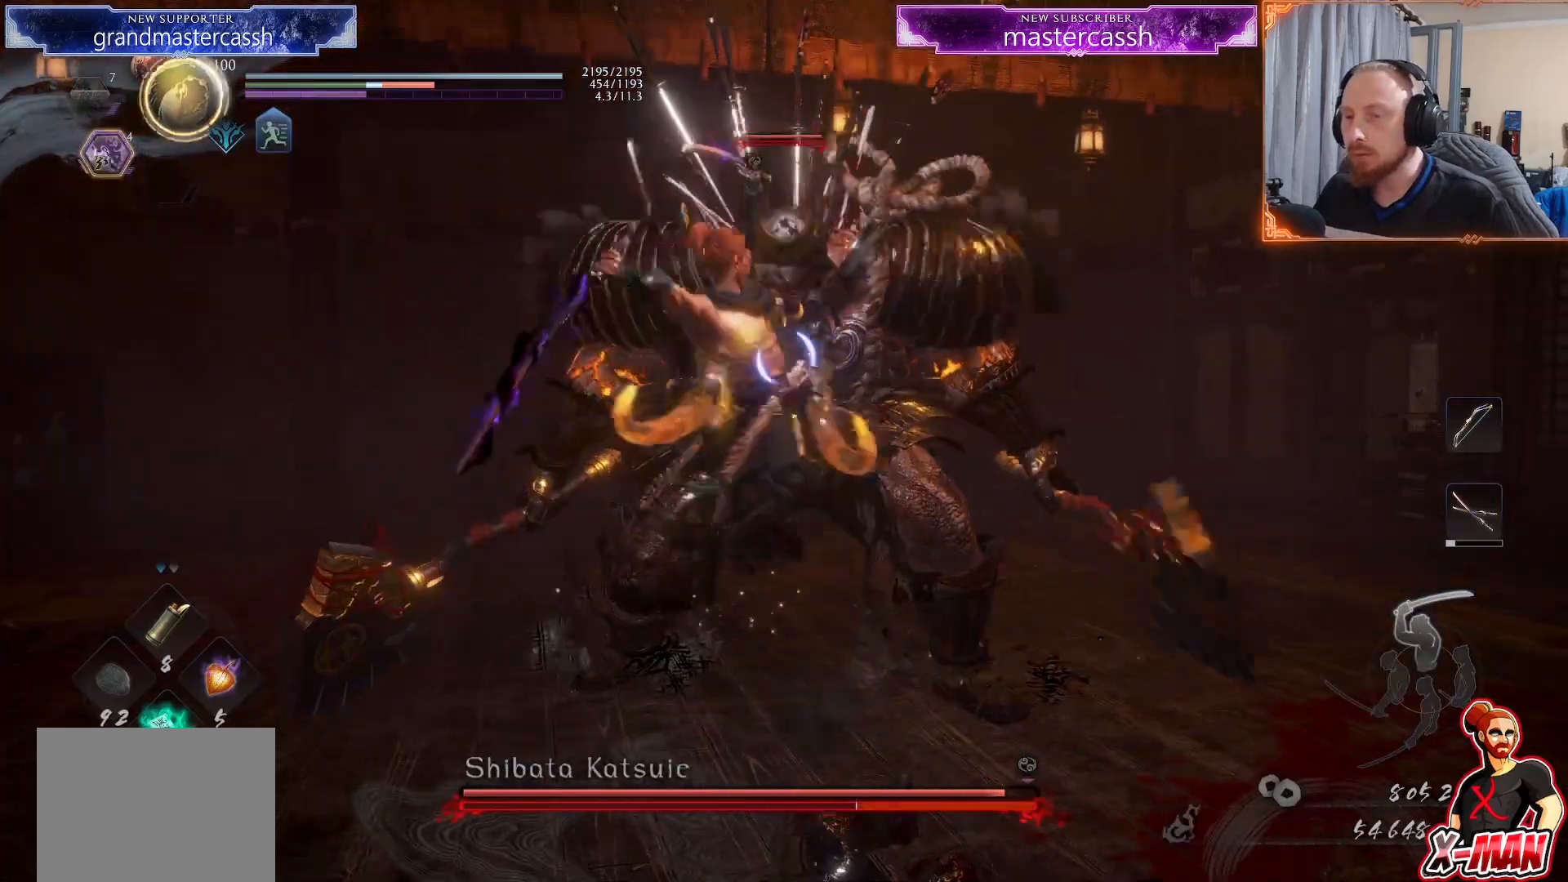
{"buttons": ["CROSS", "L1", "R2"], "left_stick": "center", "right_stick": "center", "events": [[317, "TRIANGLE", "up"], [350, "left_stick", "center"], [433, "R2", "down"], [467, "CROSS", "down"], [483, "L1", "down"]]}
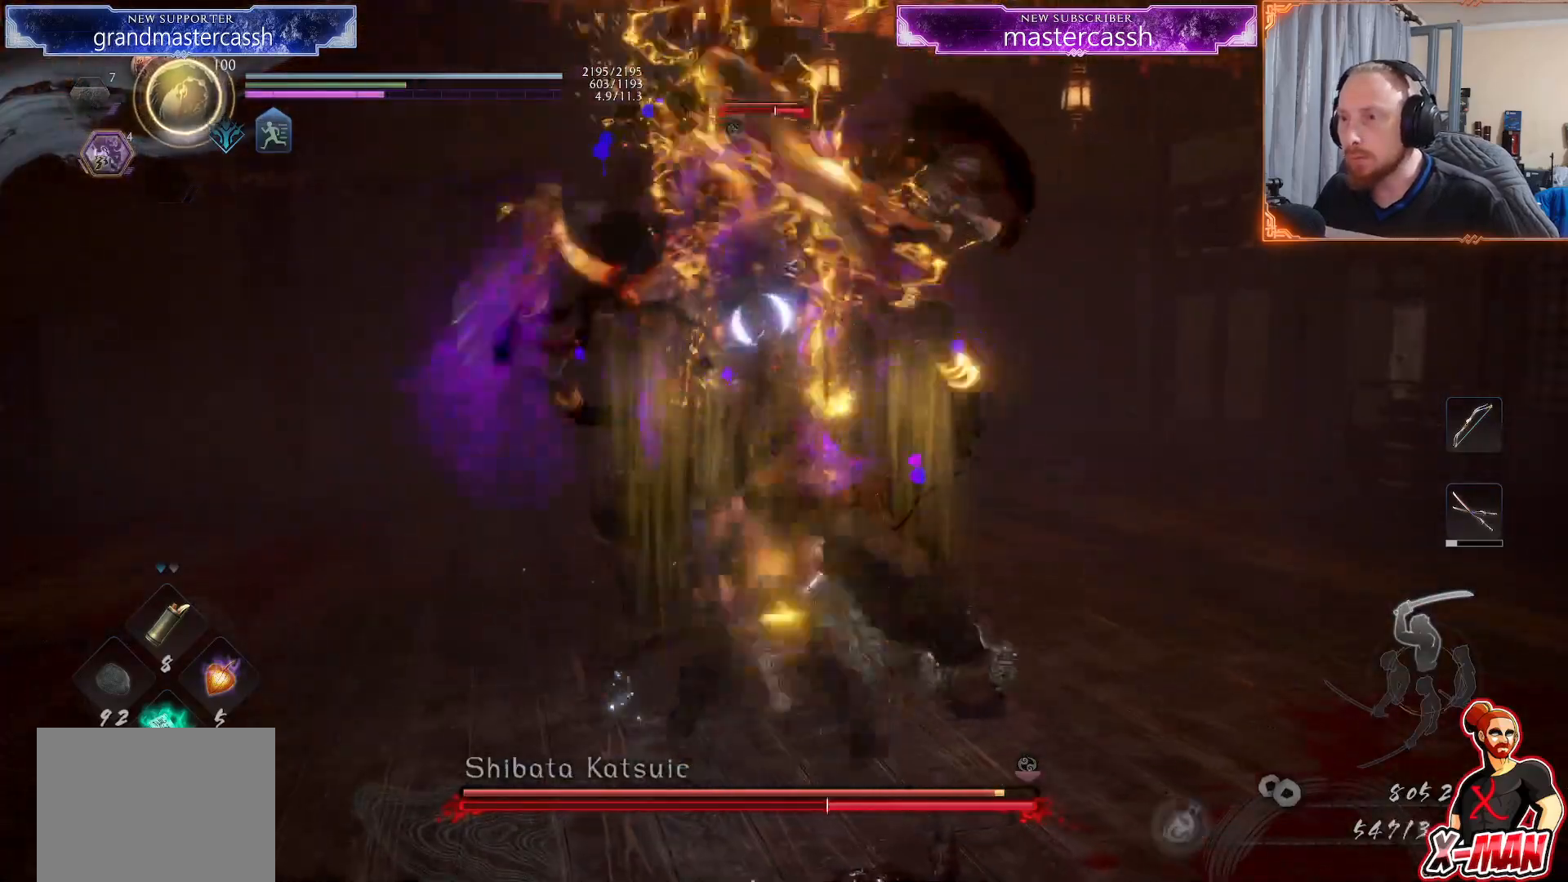
{"buttons": [], "left_stick": "up", "right_stick": "center", "events": [[17, "left_stick", "up"], [67, "CROSS", "up"], [83, "R2", "up"], [100, "L1", "up"], [200, "SQUARE", "down"], [300, "SQUARE", "up"], [383, "SQUARE", "down"], [450, "SQUARE", "up"]]}